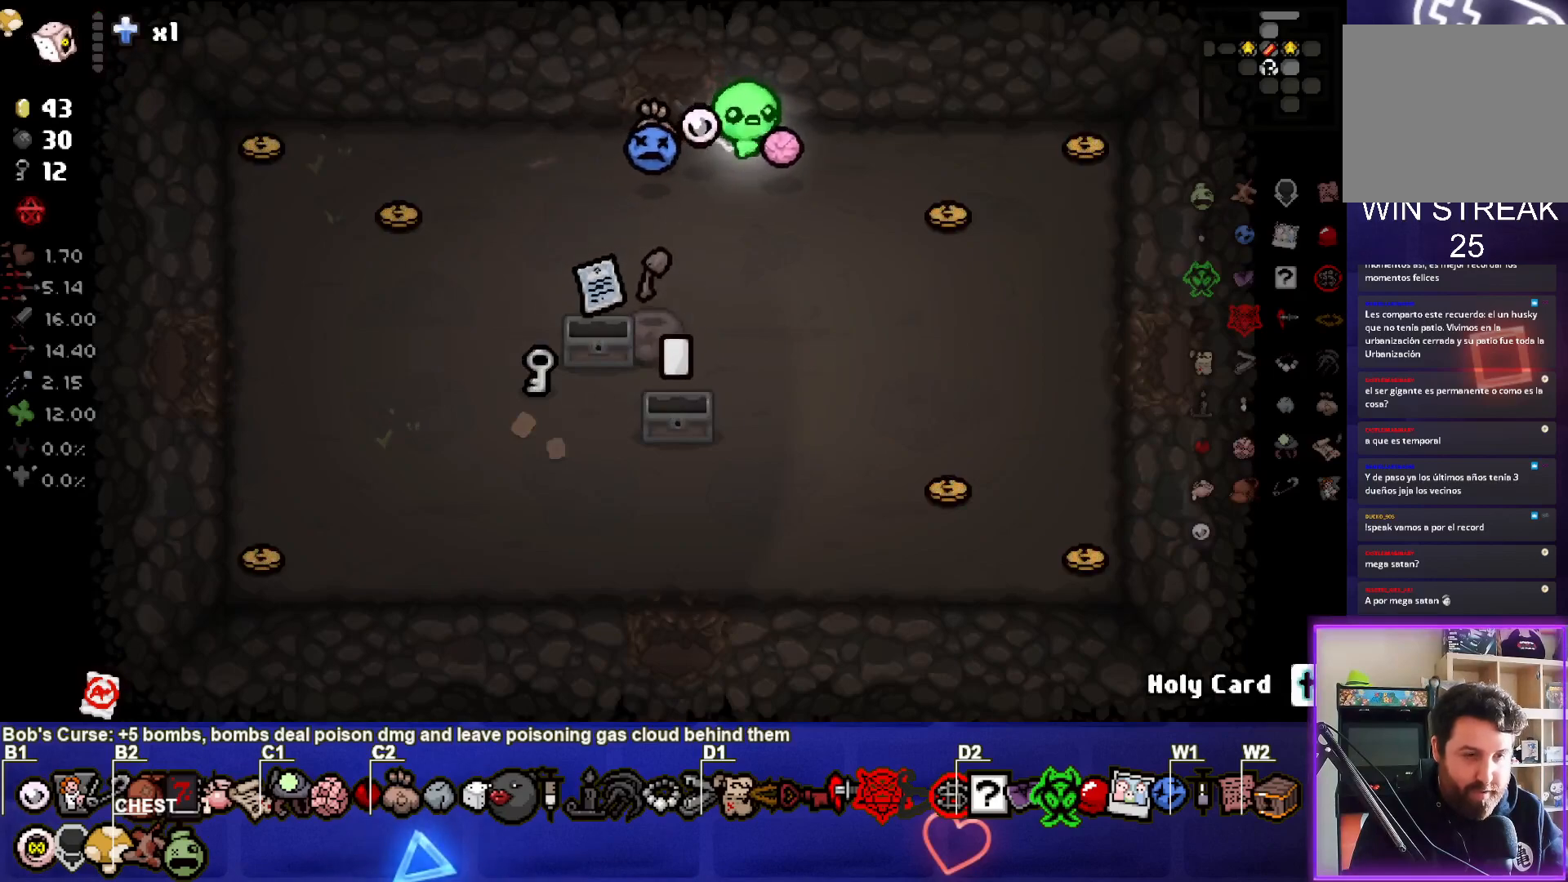
Gameplay with a controller (PlayStation layout); each line is a JSON object with the inputs held at the frame after it. "events" lists button and stick changes between this image and that frame as [ms after this image, input, new state], when the widget could be followed in between.
{"buttons": [], "left_stick": "center", "right_stick": "center", "events": []}
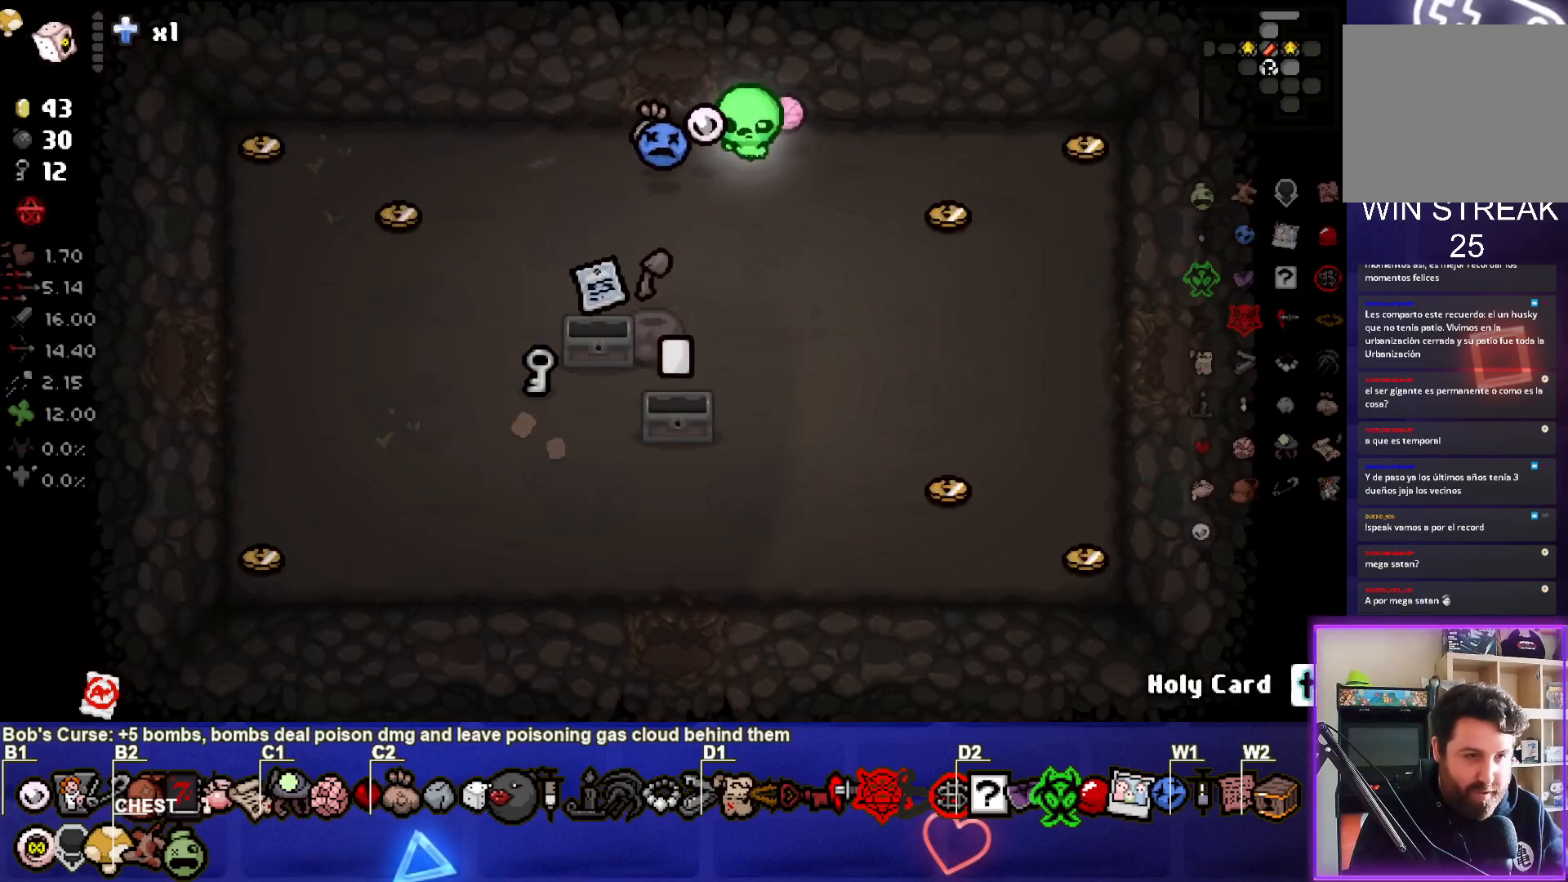
{"buttons": [], "left_stick": "center", "right_stick": "center", "events": []}
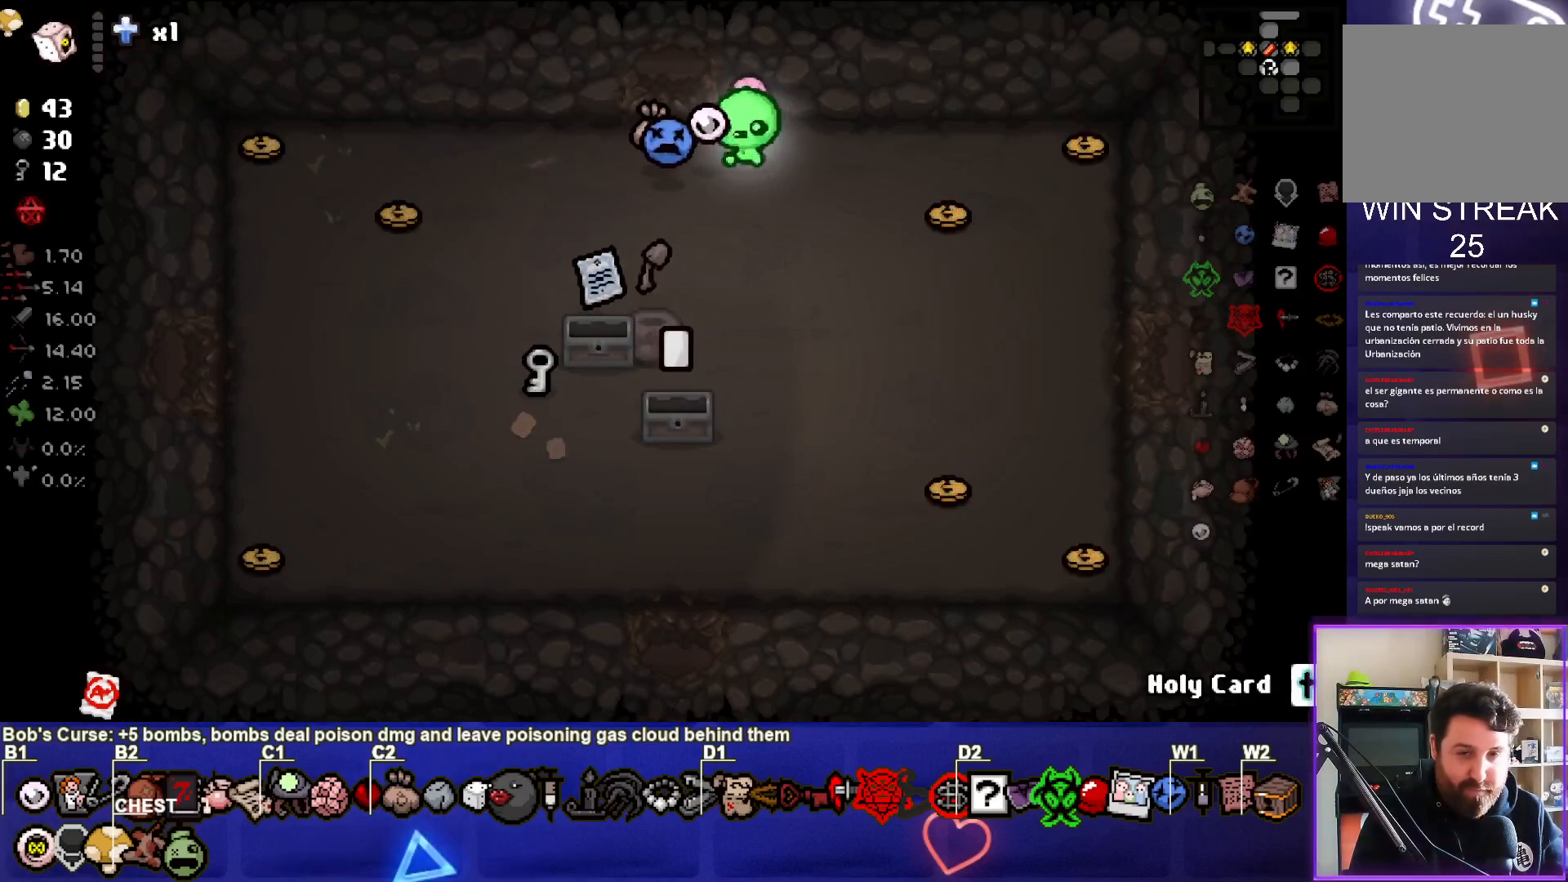
{"buttons": [], "left_stick": "center", "right_stick": "center", "events": []}
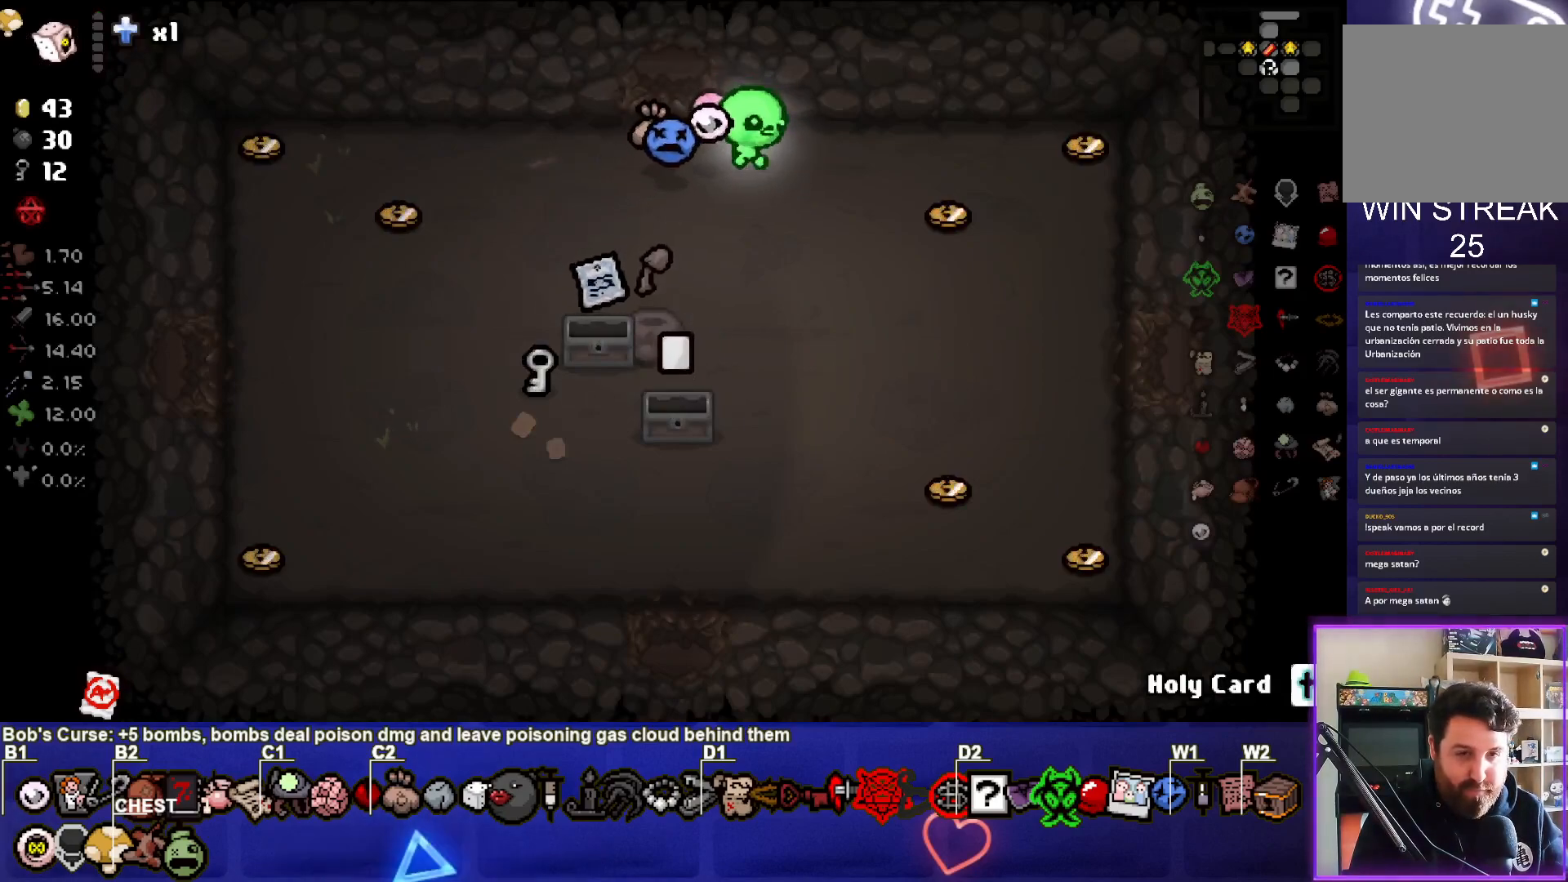
{"buttons": [], "left_stick": "center", "right_stick": "center", "events": [[117, "left_stick", "left"], [450, "left_stick", "center"]]}
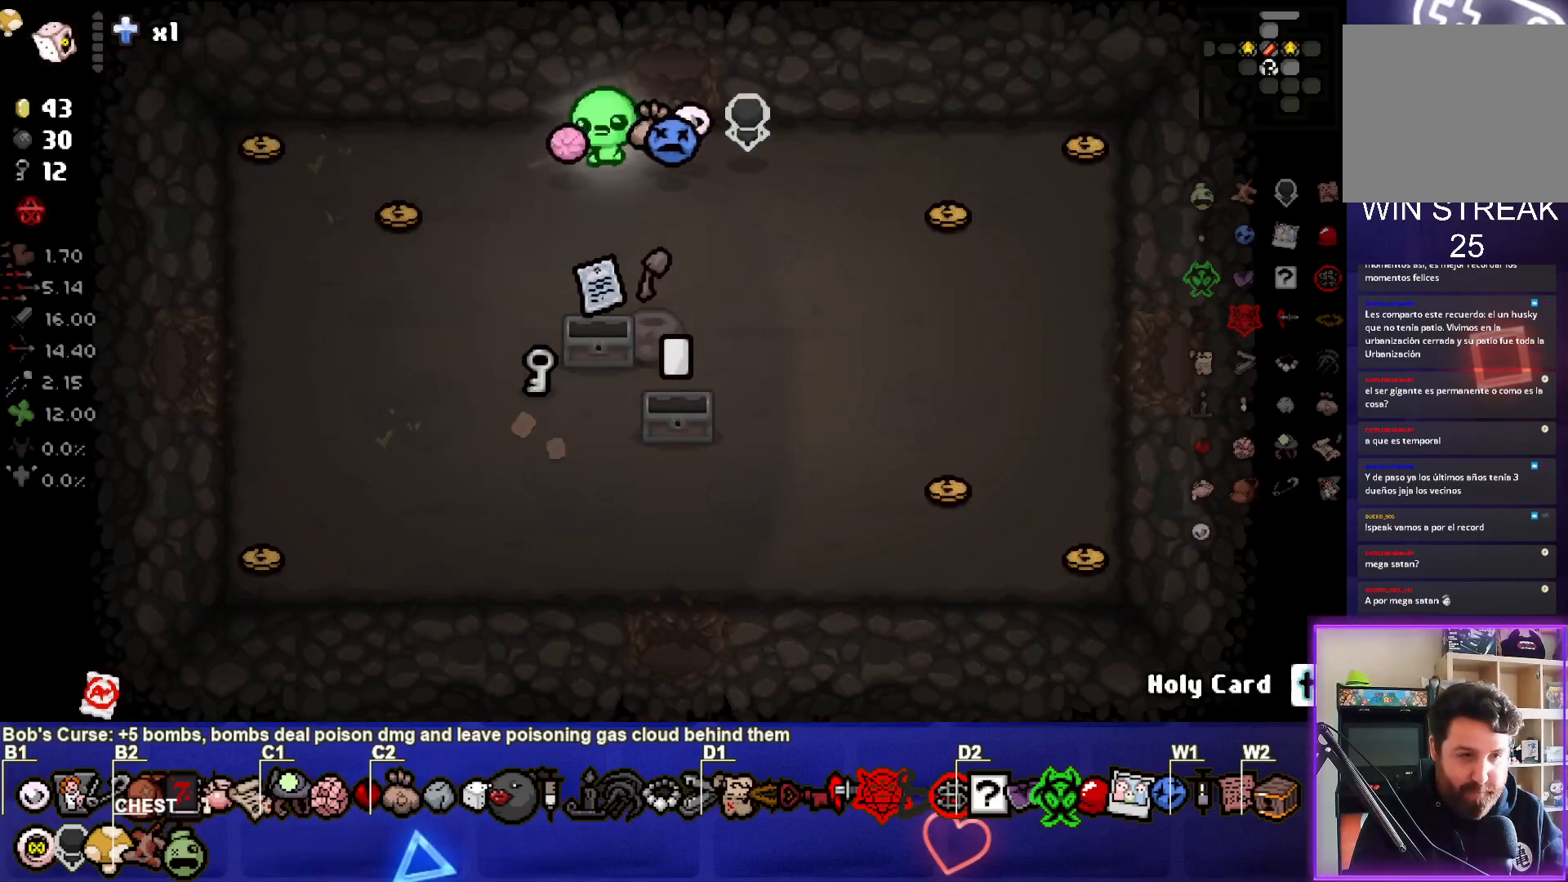
{"buttons": [], "left_stick": "center", "right_stick": "center", "events": [[17, "left_stick", "down"], [250, "left_stick", "center"]]}
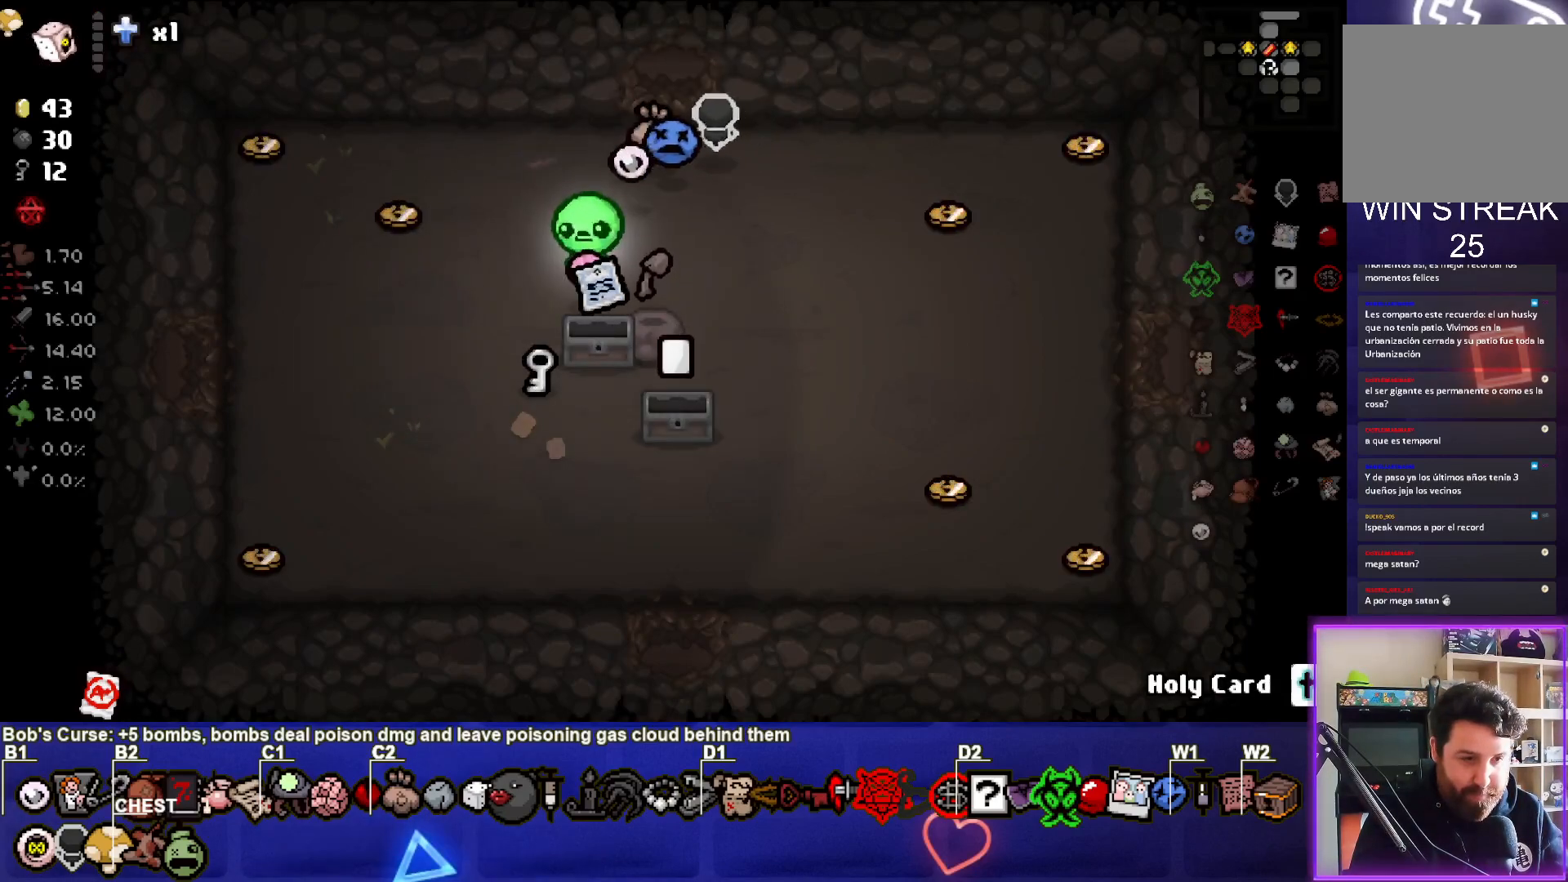
{"buttons": [], "left_stick": "up", "right_stick": "center", "events": [[100, "left_stick", "down"], [267, "left_stick", "center"], [350, "left_stick", "up"]]}
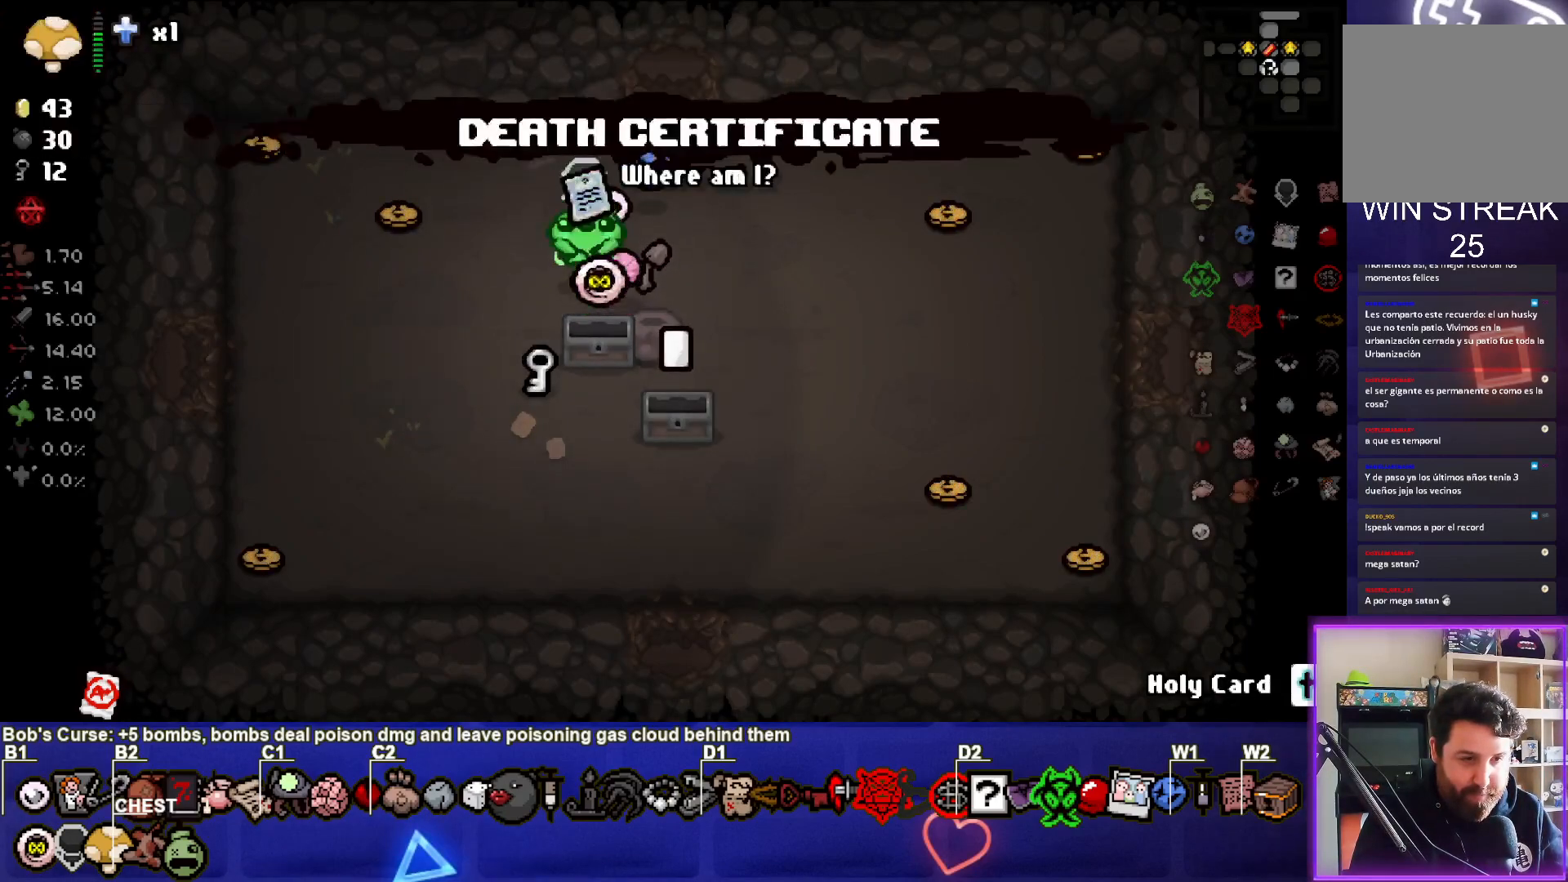
{"buttons": [], "left_stick": "center", "right_stick": "center", "events": [[50, "left_stick", "up-right"], [267, "left_stick", "up"], [483, "left_stick", "center"]]}
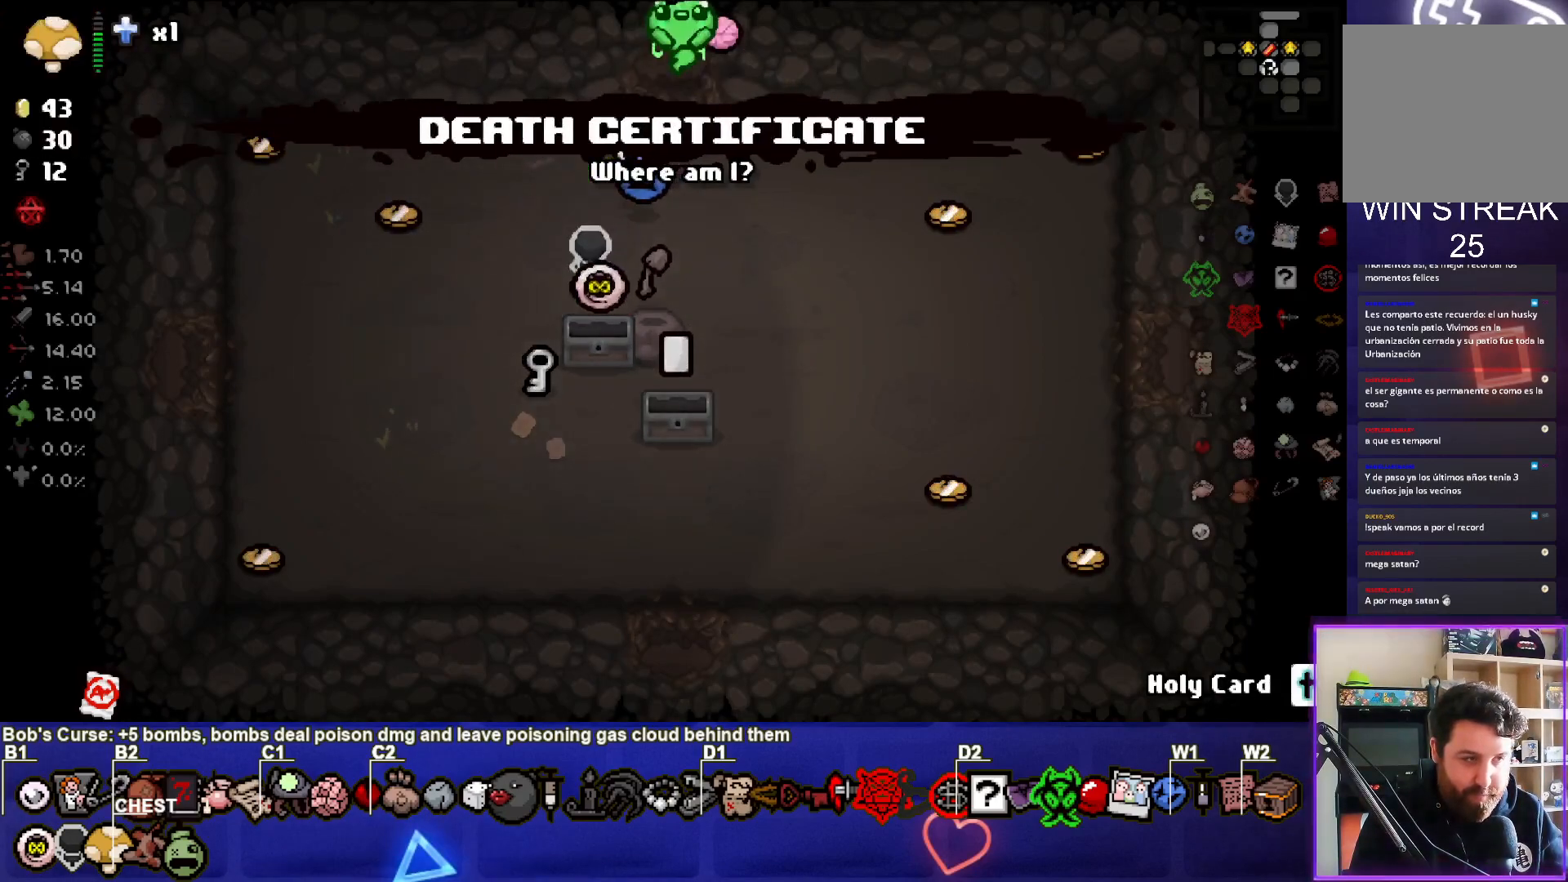
{"buttons": [], "left_stick": "left", "right_stick": "center", "events": [[250, "left_stick", "left"]]}
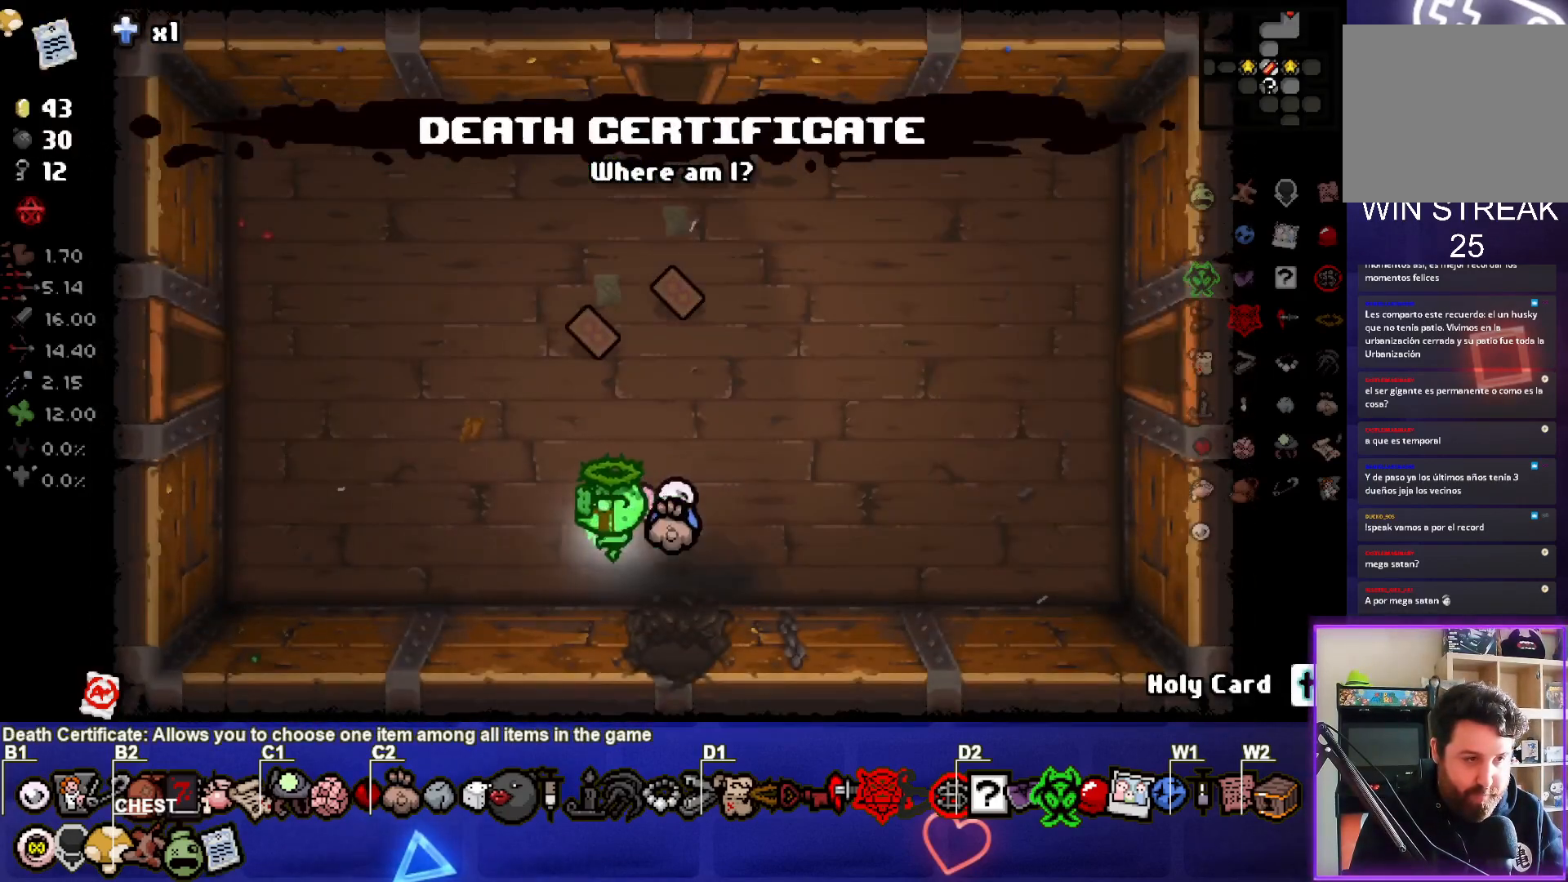
{"buttons": [], "left_stick": "left", "right_stick": "center", "events": [[100, "left_stick", "up-left"], [483, "left_stick", "left"]]}
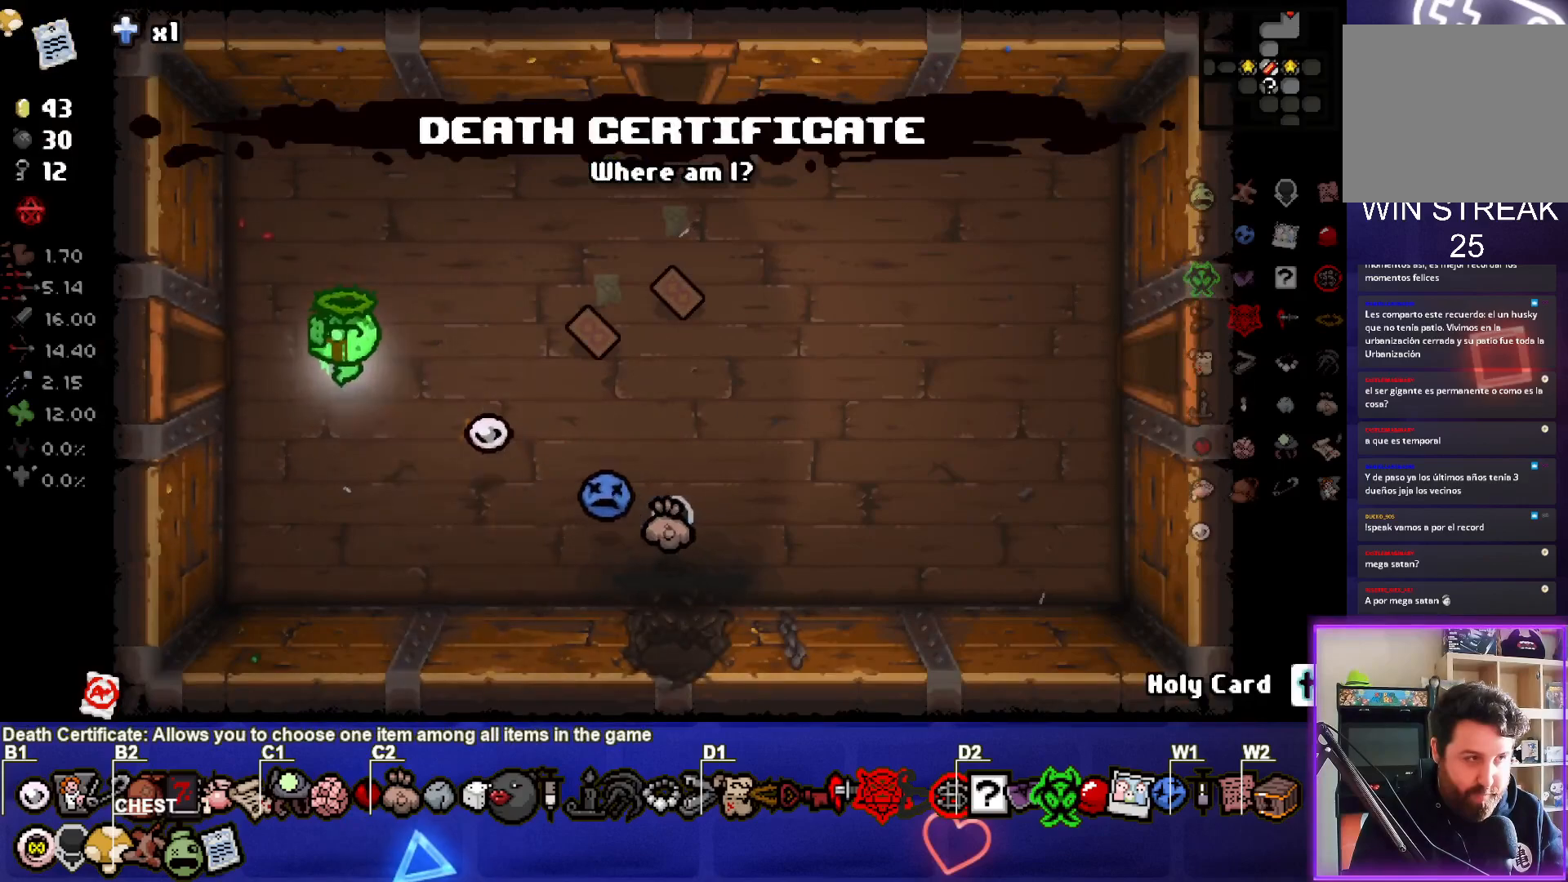
{"buttons": [], "left_stick": "center", "right_stick": "center", "events": [[333, "left_stick", "center"]]}
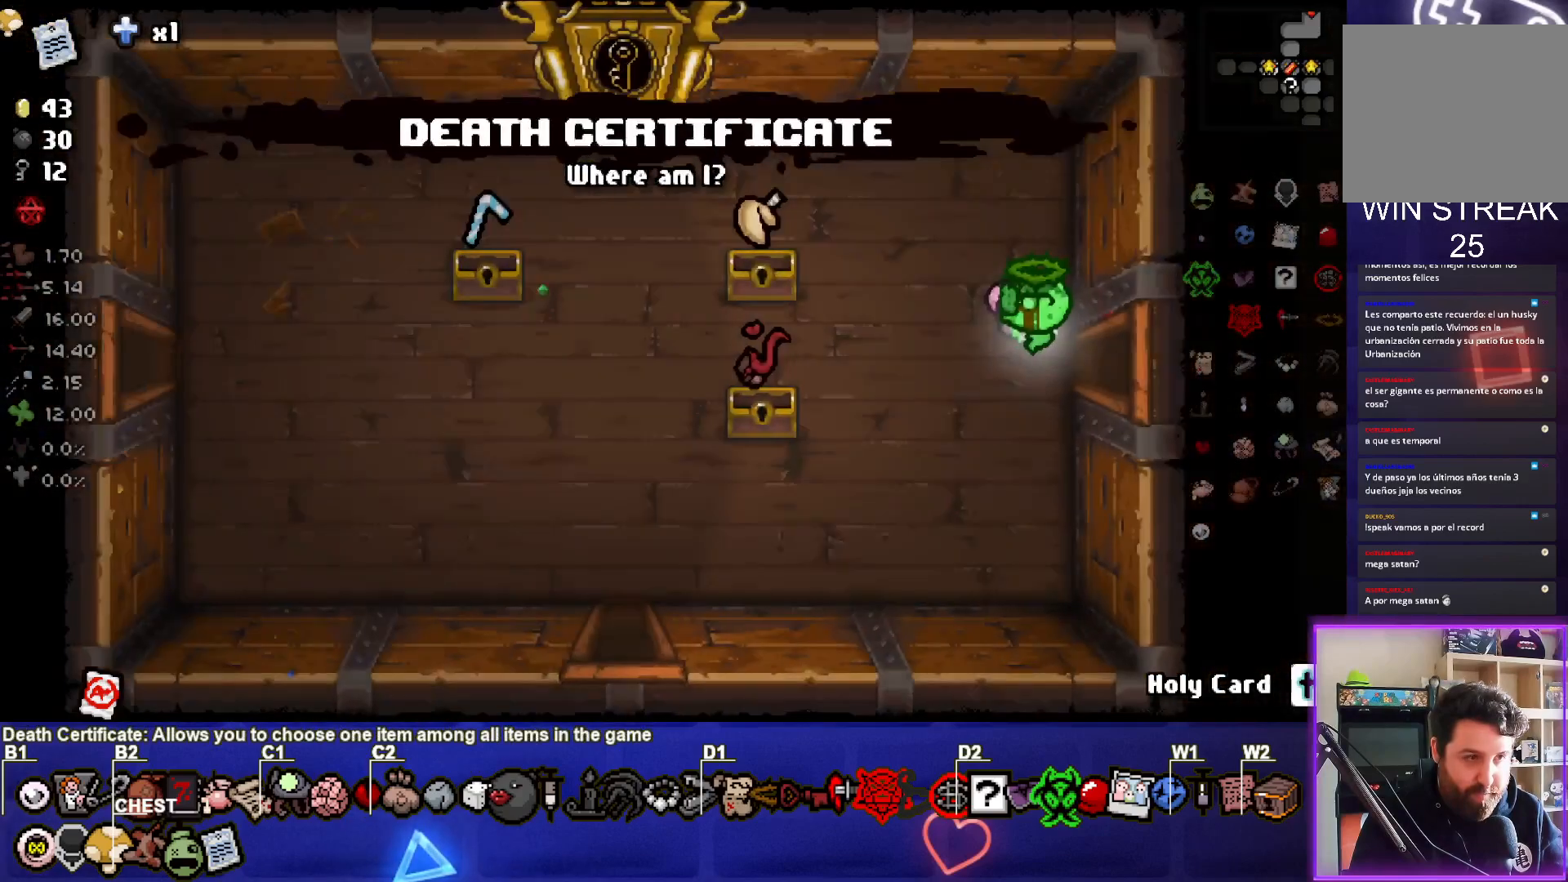
{"buttons": [], "left_stick": "center", "right_stick": "center", "events": []}
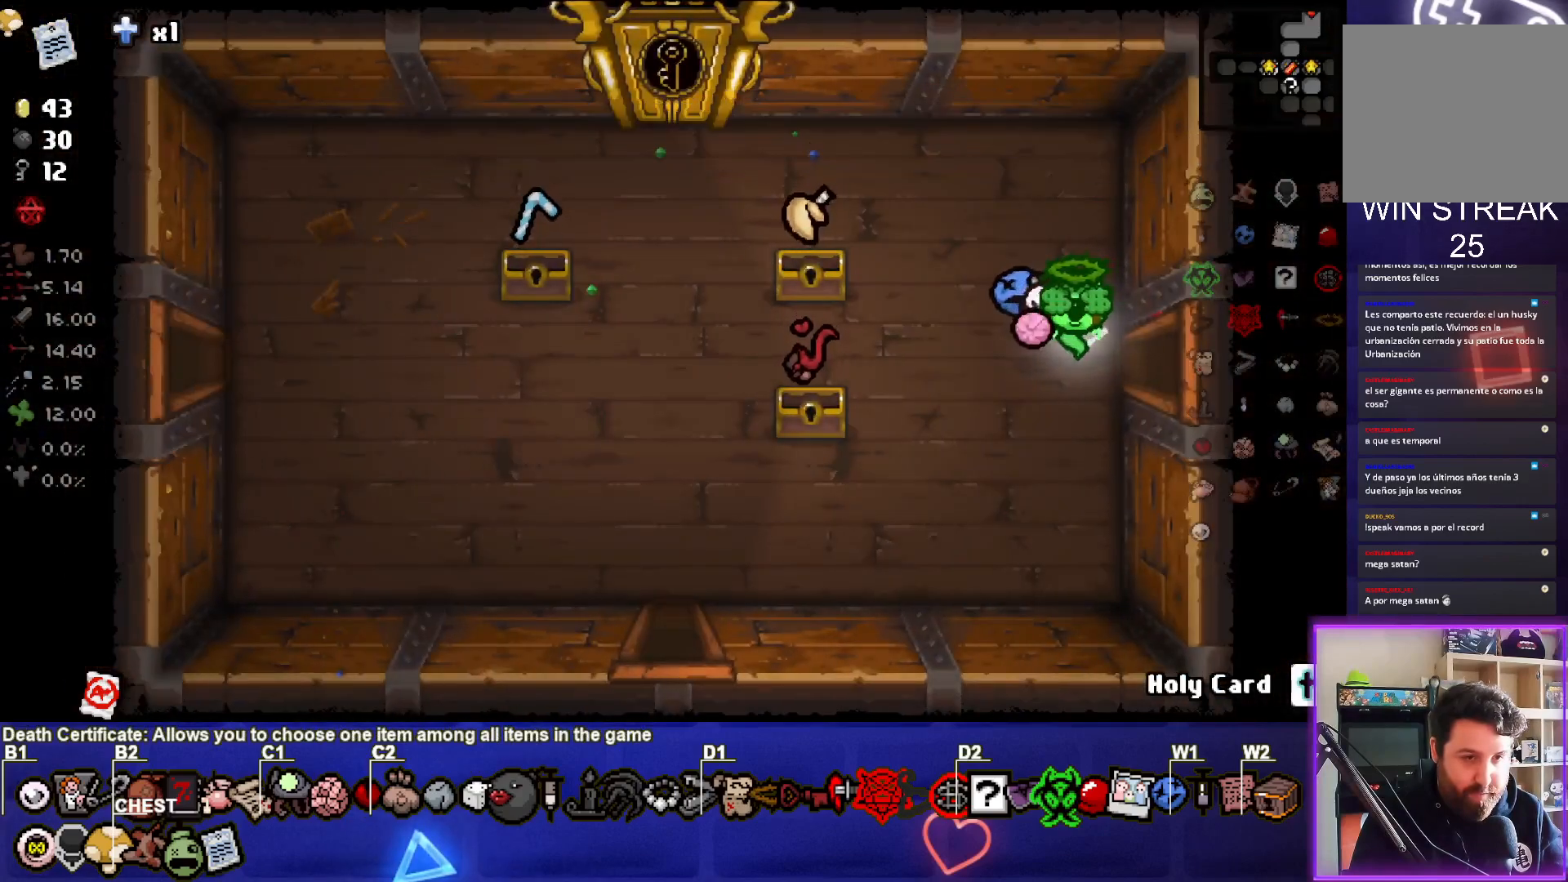
{"buttons": [], "left_stick": "center", "right_stick": "center", "events": []}
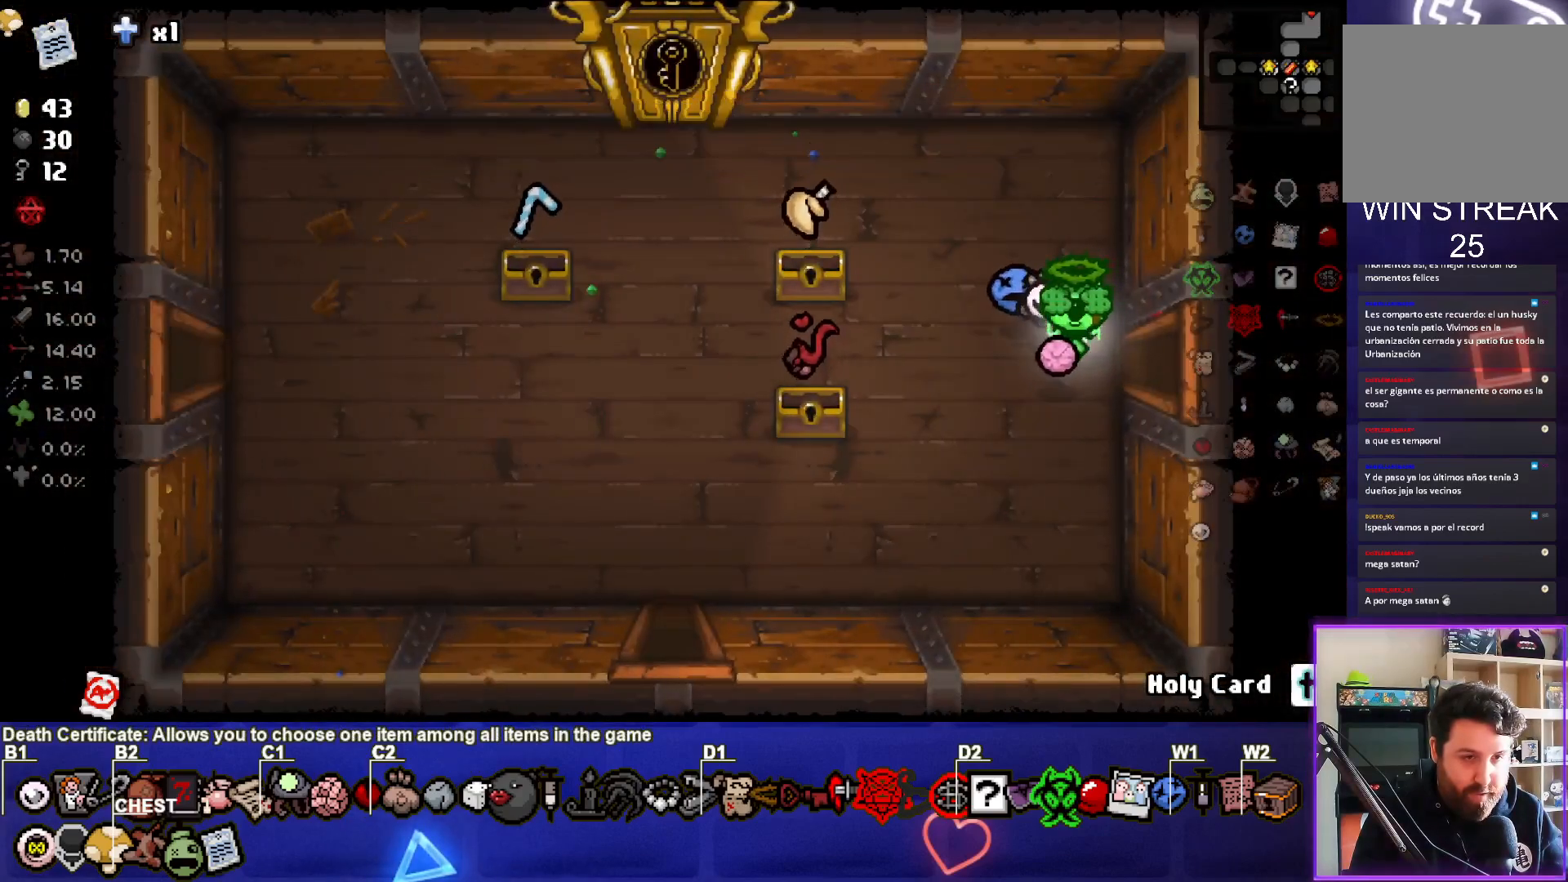
{"buttons": [], "left_stick": "right", "right_stick": "center", "events": [[300, "left_stick", "right"]]}
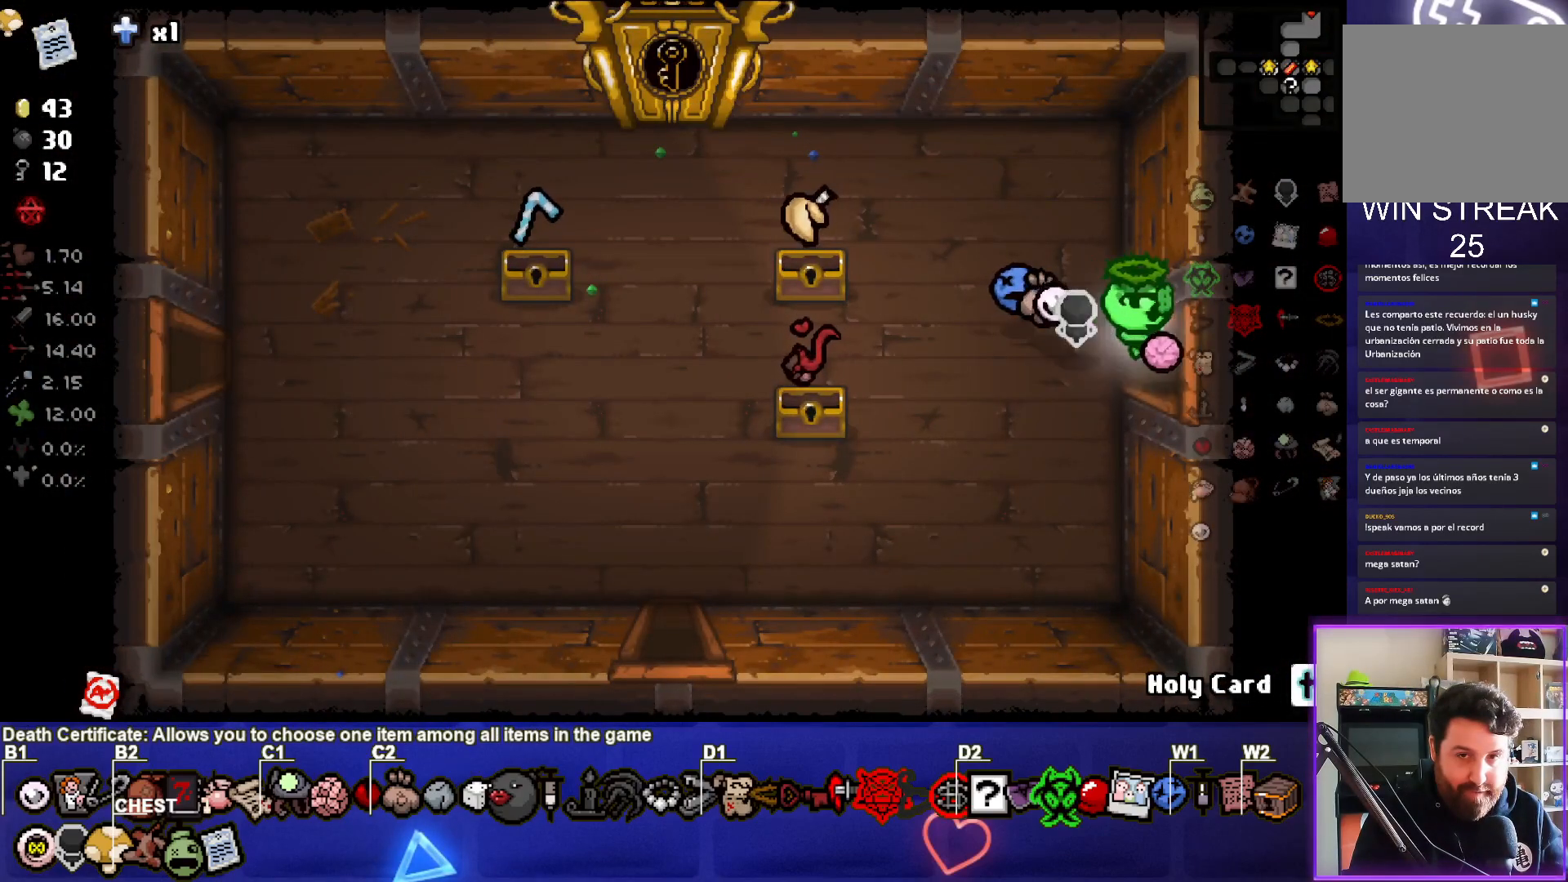
{"buttons": [], "left_stick": "right", "right_stick": "center", "events": []}
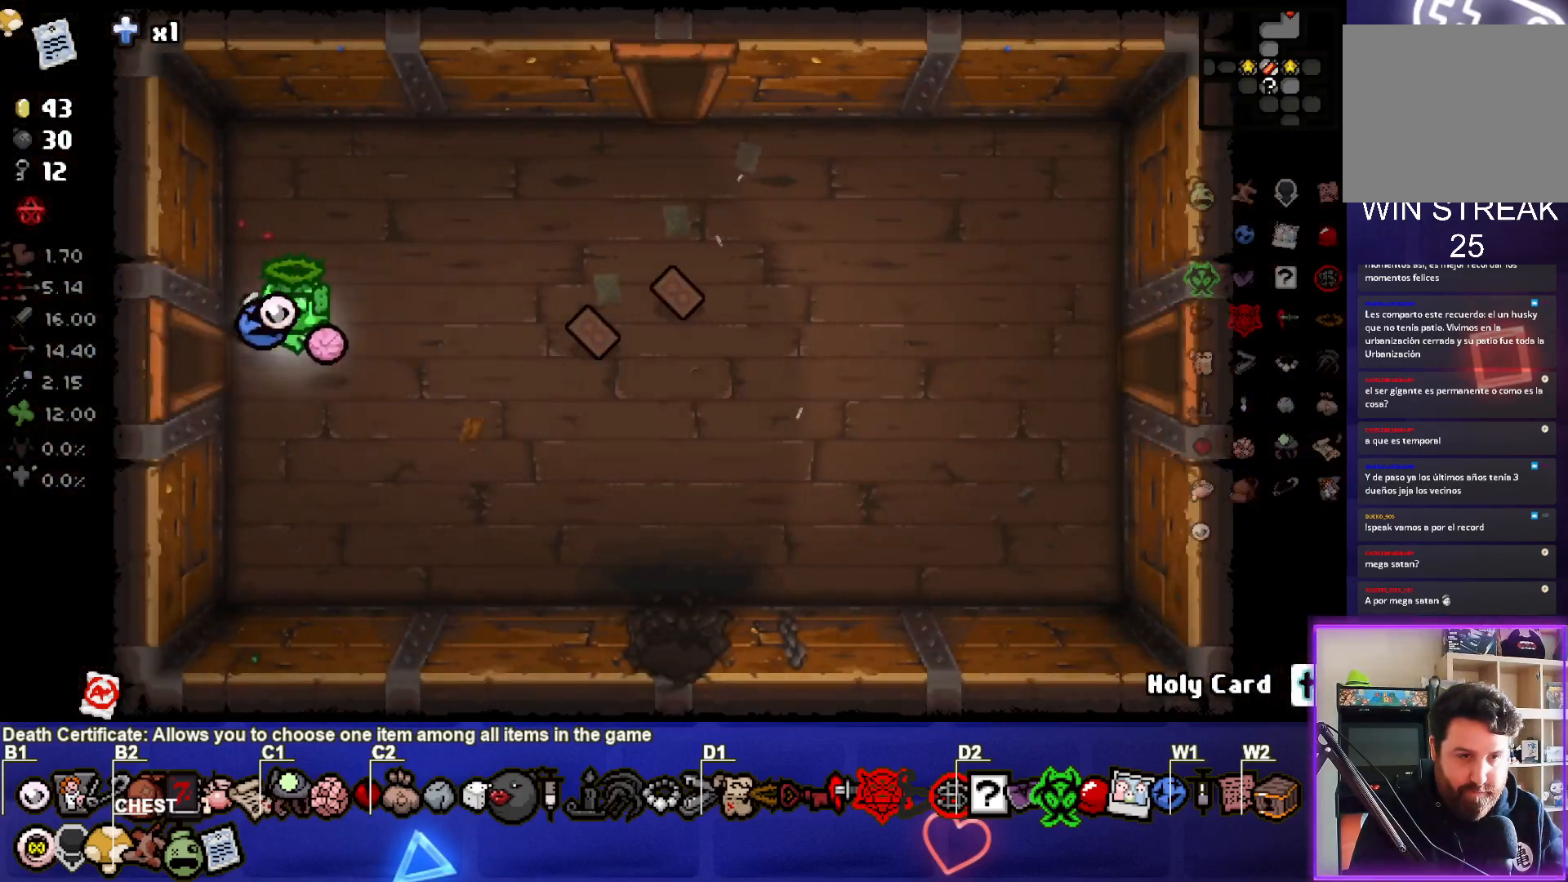
{"buttons": [], "left_stick": "right", "right_stick": "center", "events": [[233, "left_stick", "down-right"], [450, "left_stick", "right"]]}
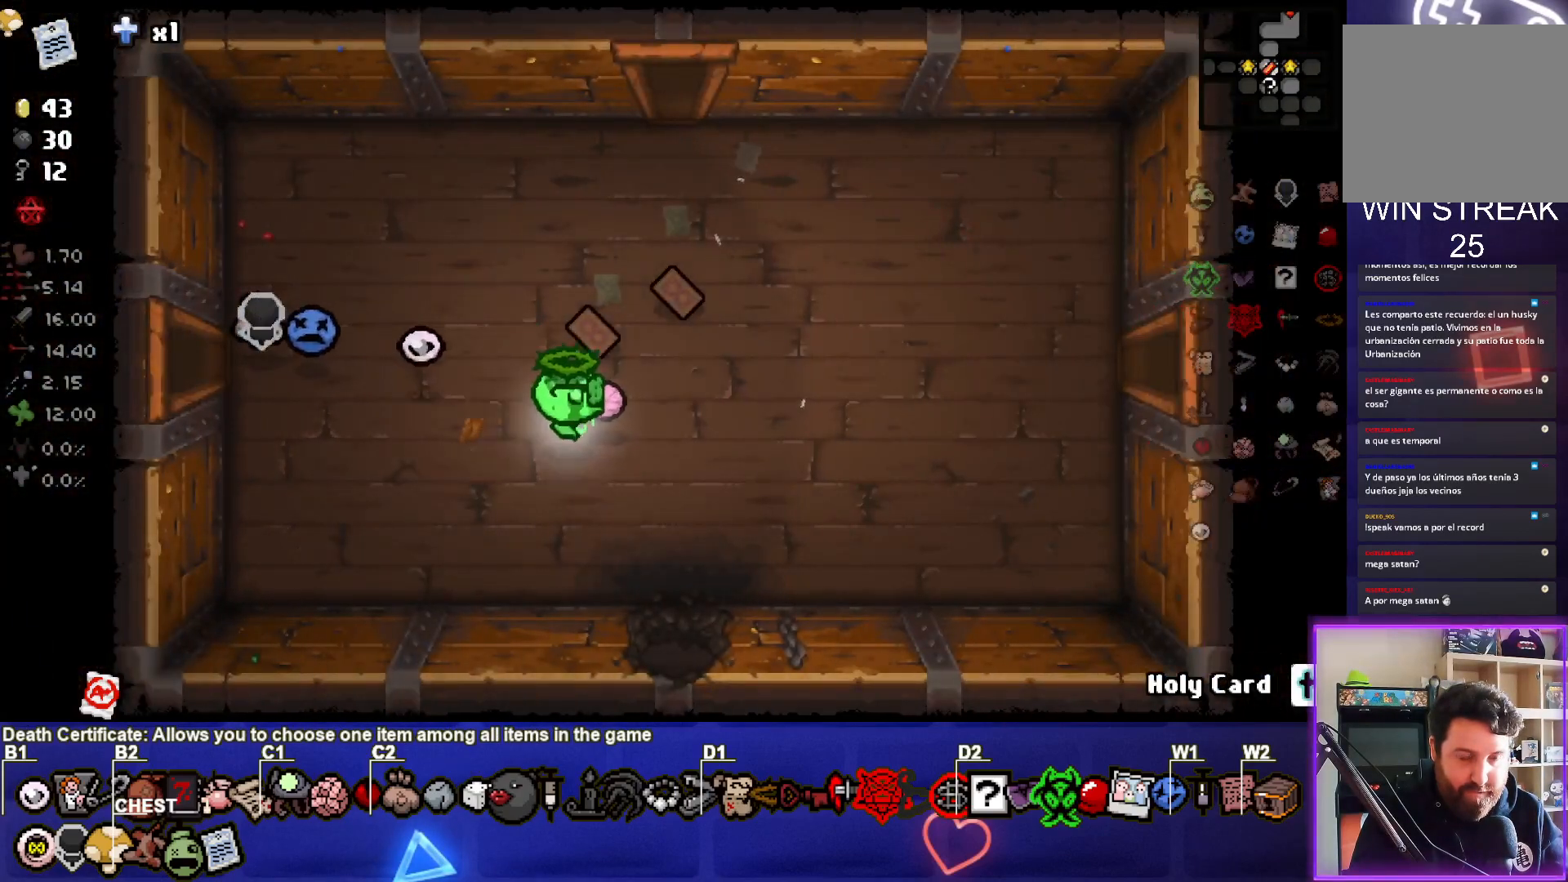
{"buttons": [], "left_stick": "right", "right_stick": "center", "events": []}
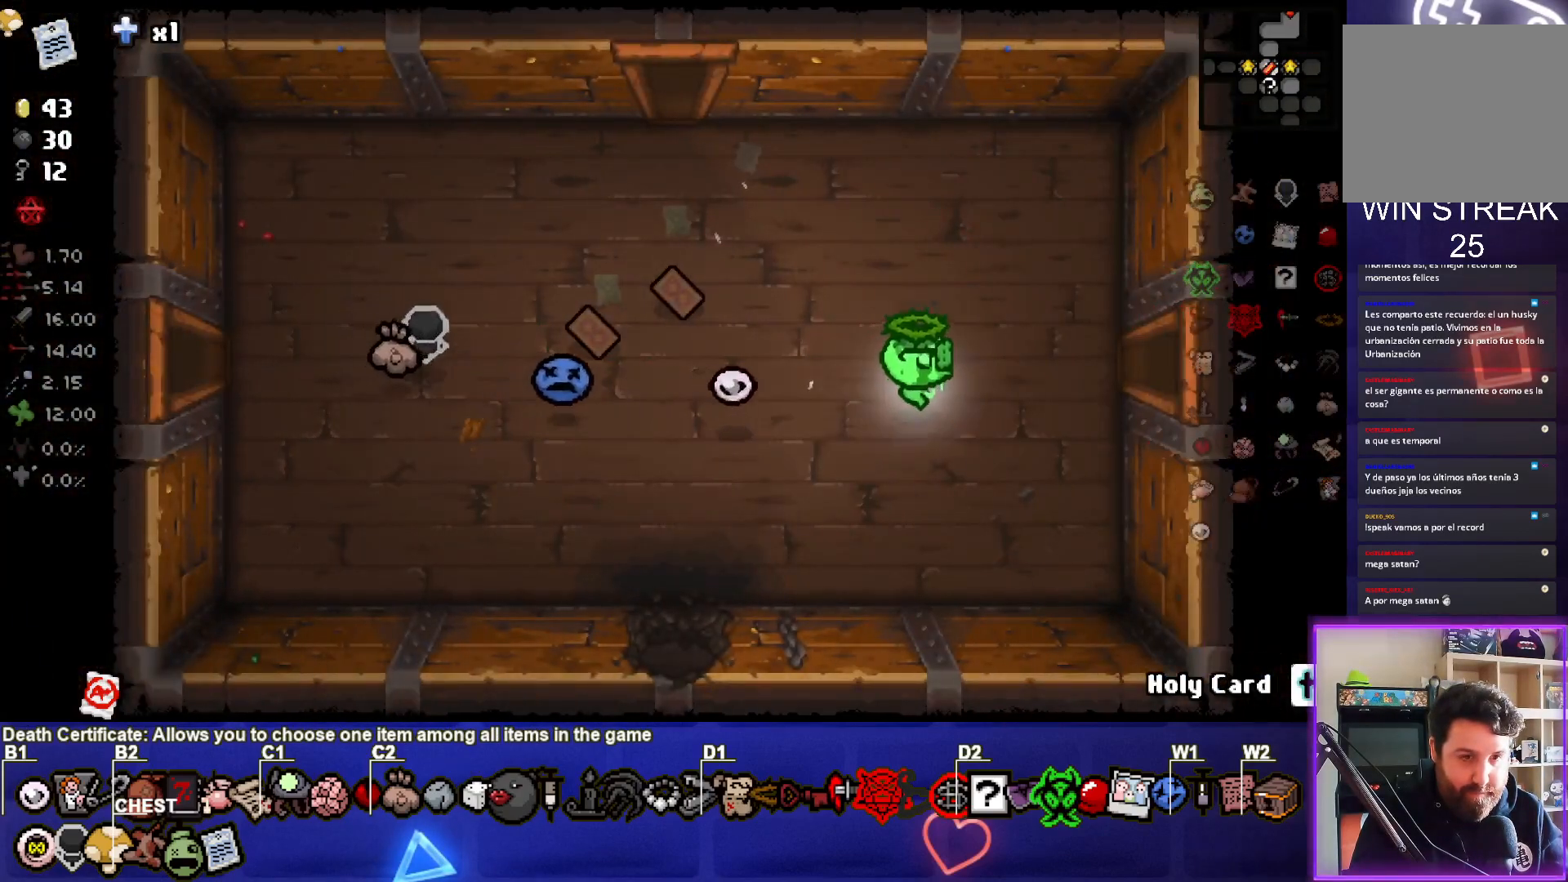
{"buttons": [], "left_stick": "center", "right_stick": "center", "events": [[417, "left_stick", "center"]]}
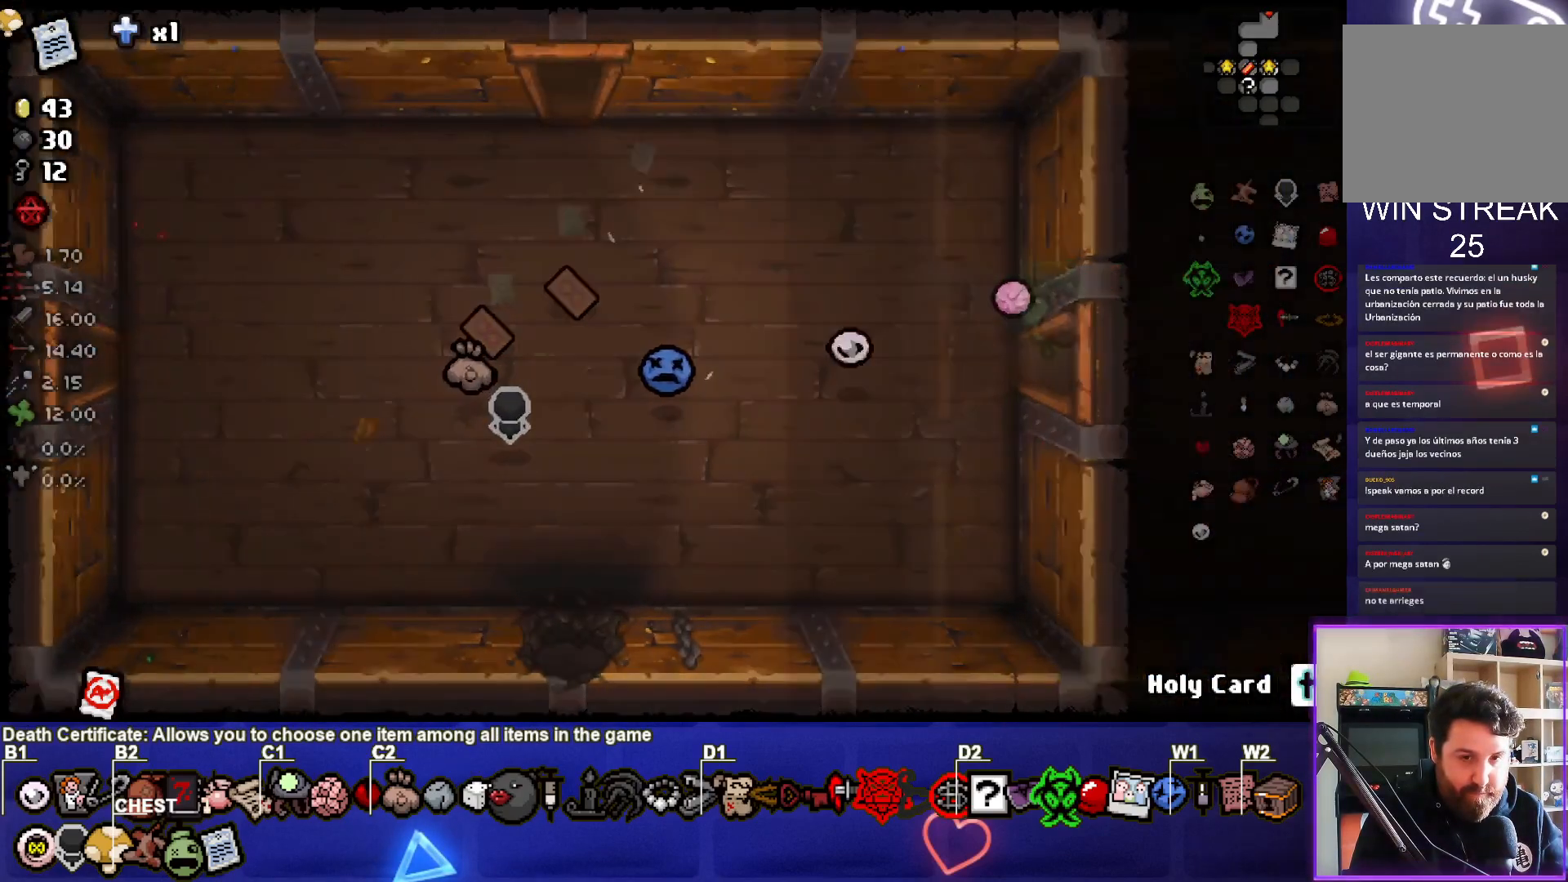
{"buttons": [], "left_stick": "center", "right_stick": "center", "events": []}
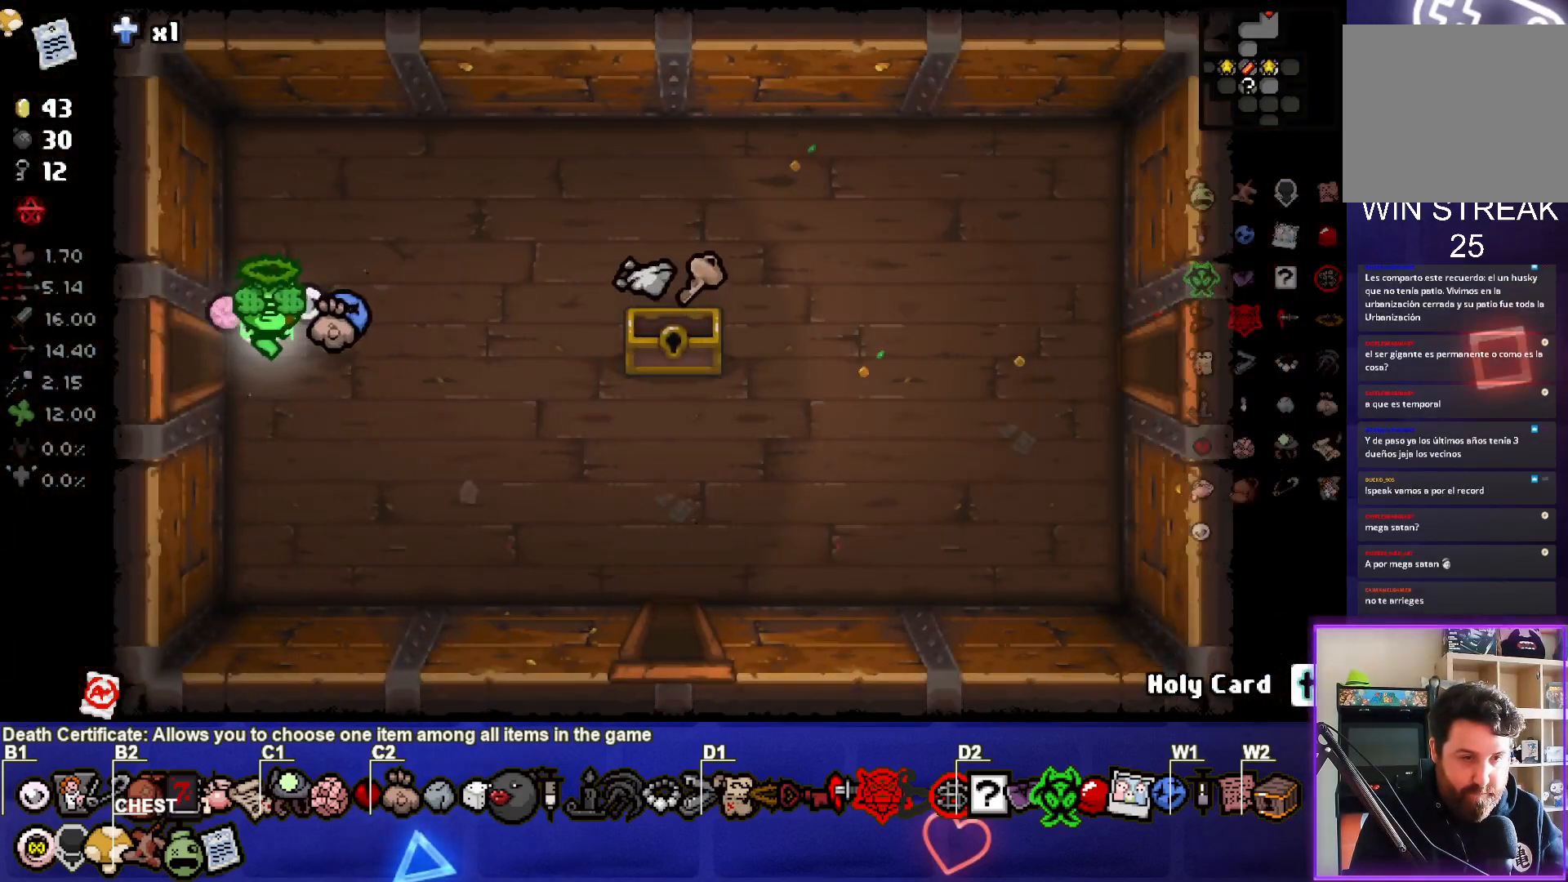
{"buttons": [], "left_stick": "down-right", "right_stick": "center", "events": [[100, "left_stick", "right"], [317, "left_stick", "down-right"]]}
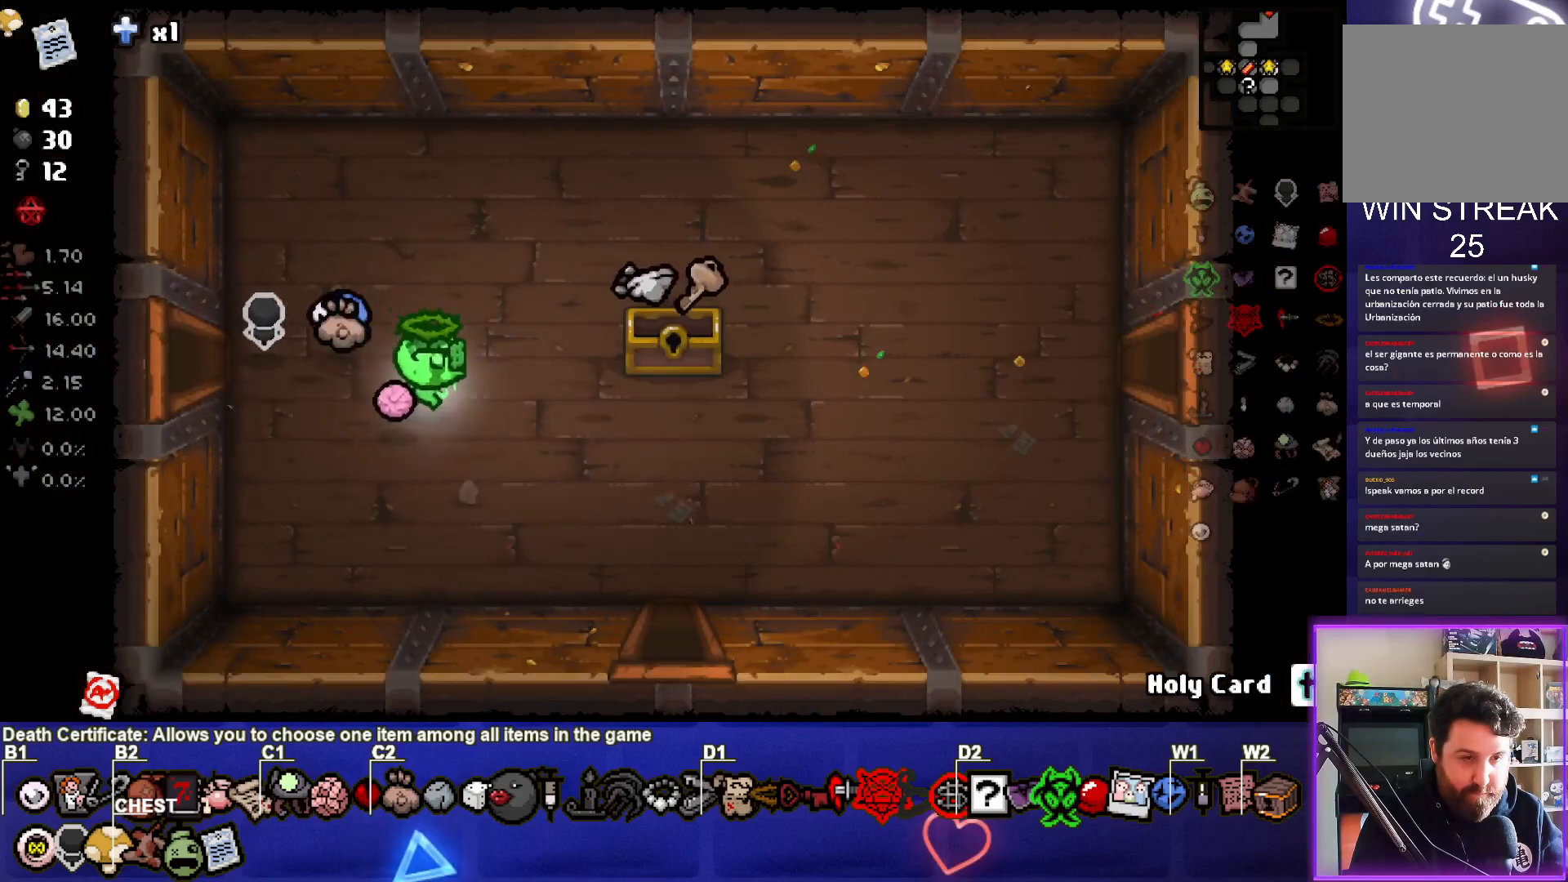
{"buttons": [], "left_stick": "right", "right_stick": "center", "events": [[67, "left_stick", "right"], [317, "left_stick", "center"], [467, "left_stick", "right"]]}
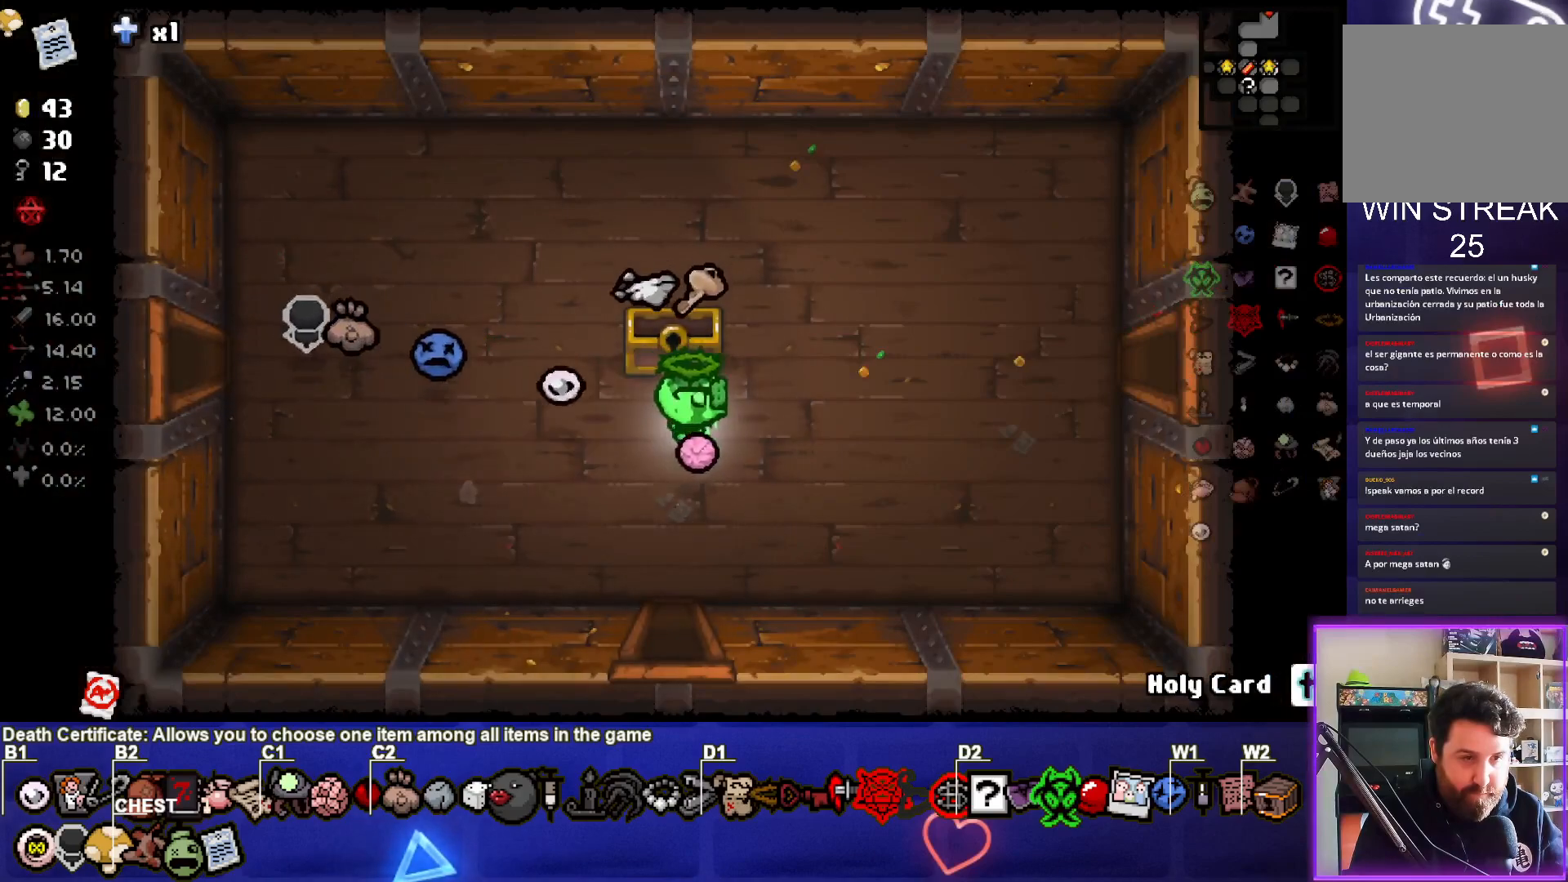
{"buttons": [], "left_stick": "down", "right_stick": "center", "events": [[83, "left_stick", "center"], [233, "left_stick", "up-left"], [417, "left_stick", "center"], [483, "left_stick", "down"]]}
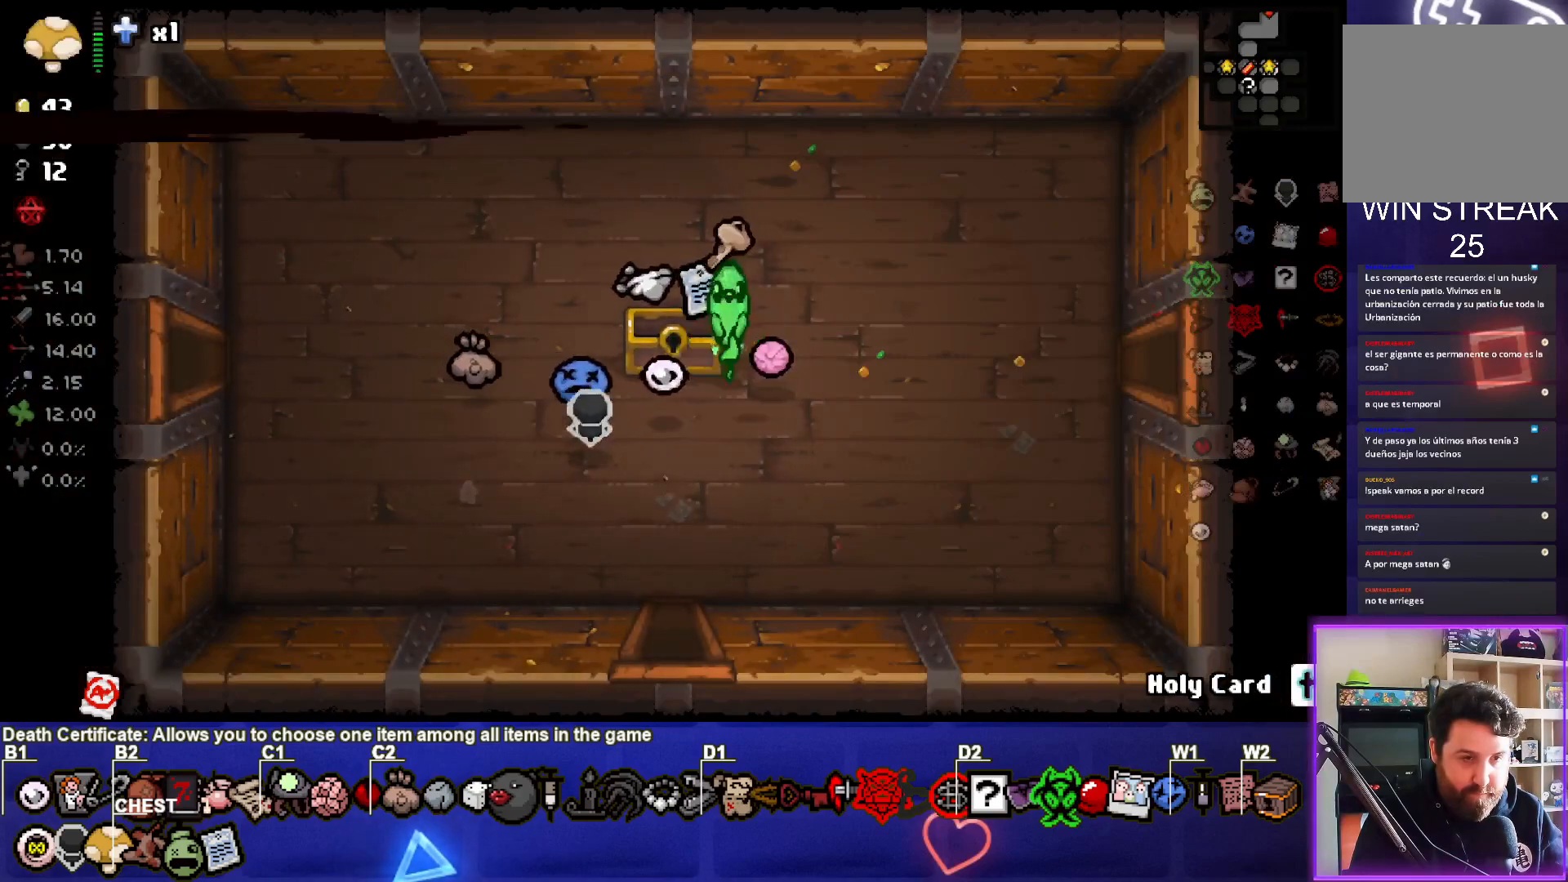
{"buttons": [], "left_stick": "left", "right_stick": "center", "events": [[117, "left_stick", "down-left"], [350, "left_stick", "left"]]}
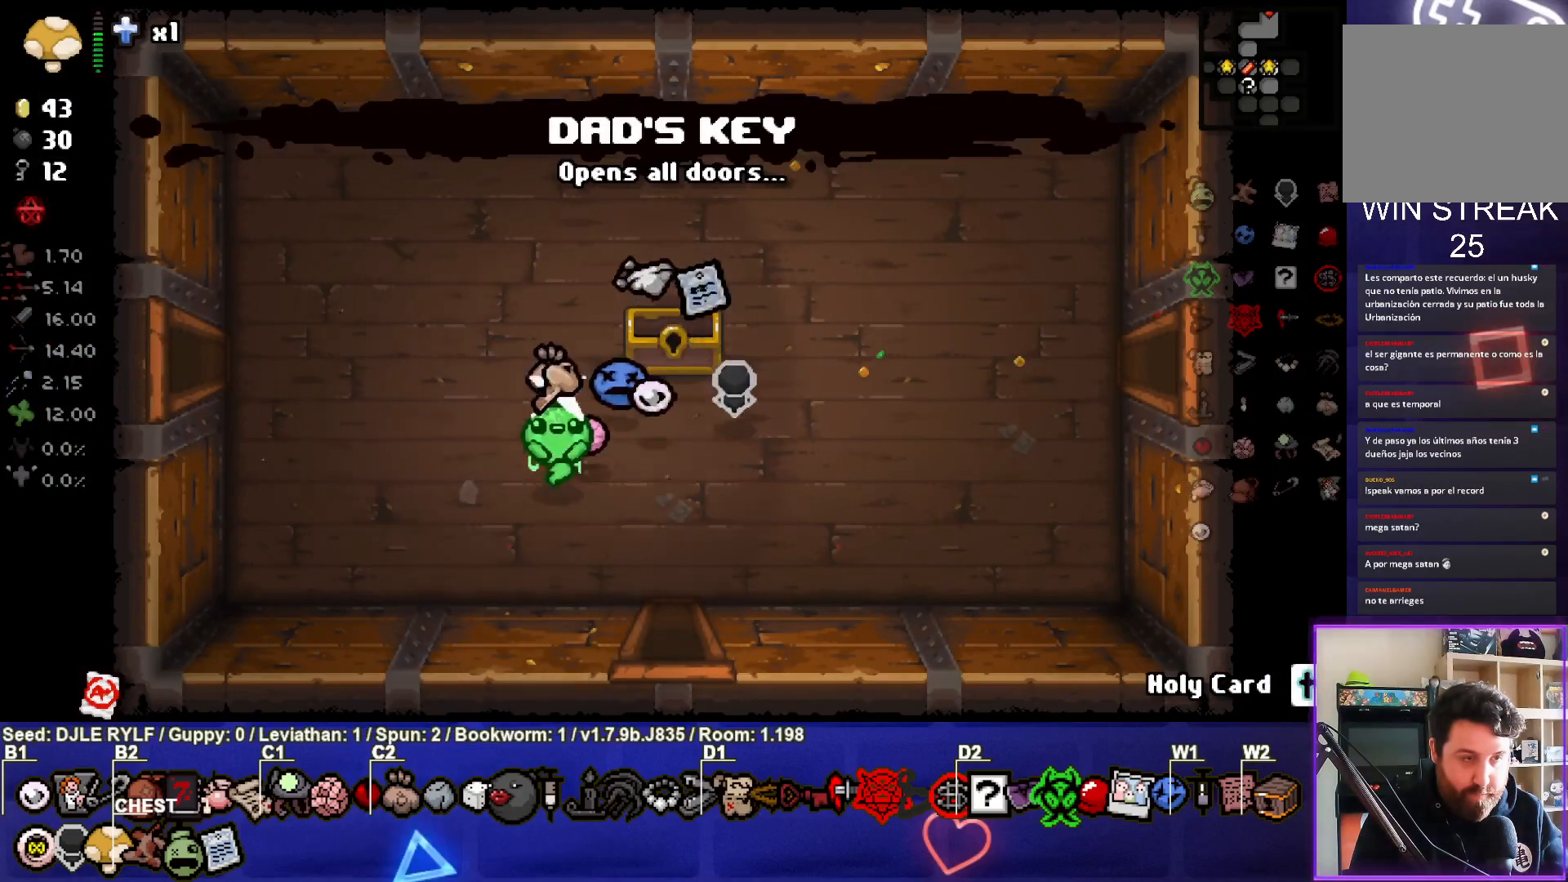
{"buttons": [], "left_stick": "left", "right_stick": "center", "events": []}
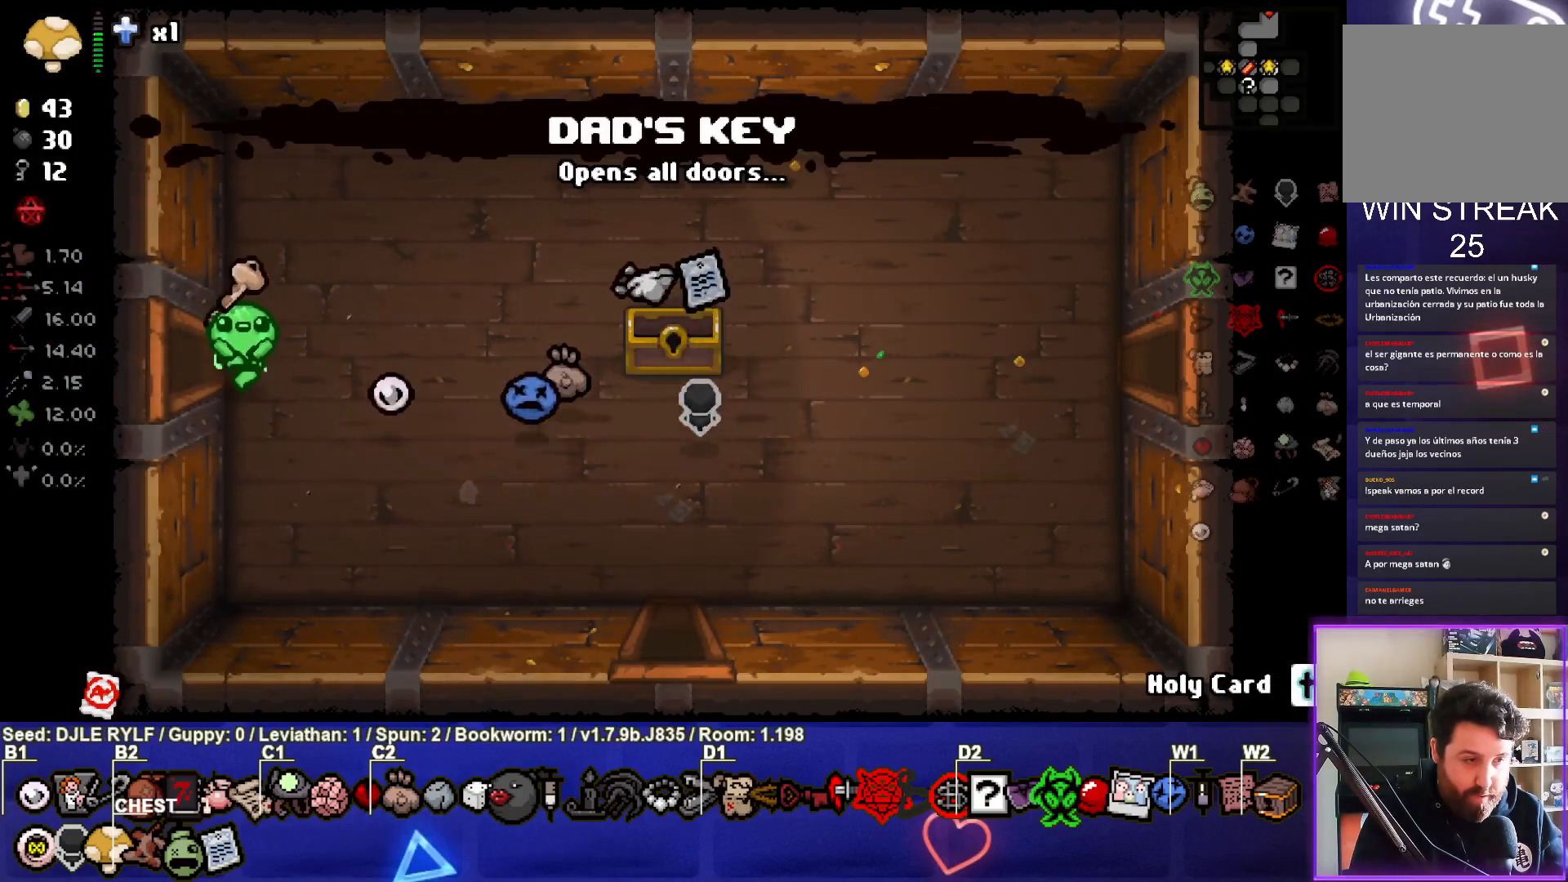
{"buttons": [], "left_stick": "down-left", "right_stick": "center", "events": [[250, "left_stick", "center"], [500, "left_stick", "down-left"]]}
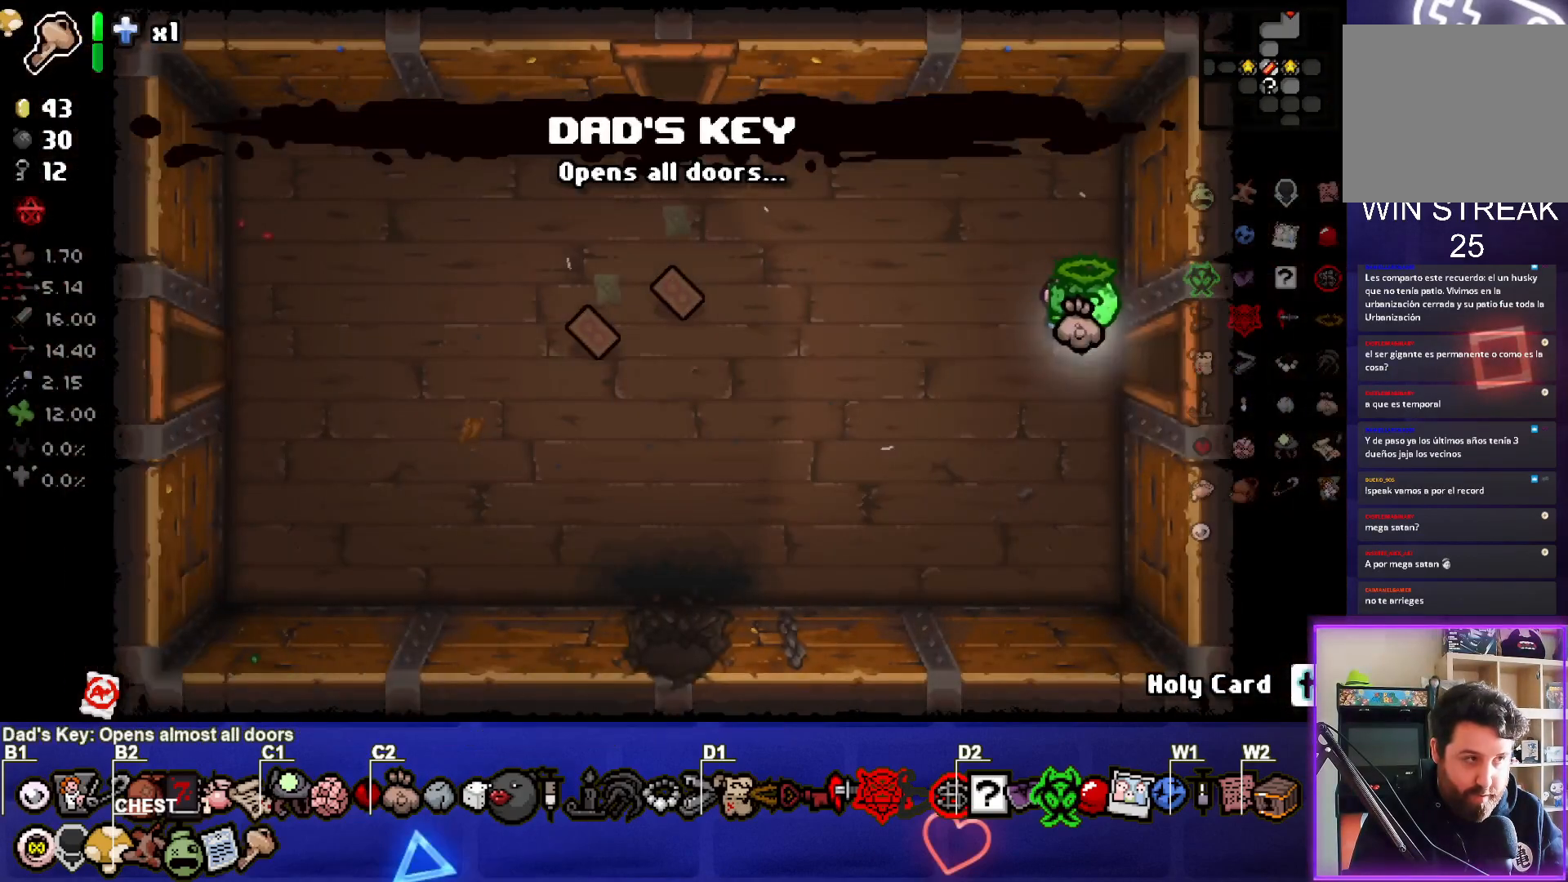
{"buttons": [], "left_stick": "down-left", "right_stick": "center", "events": []}
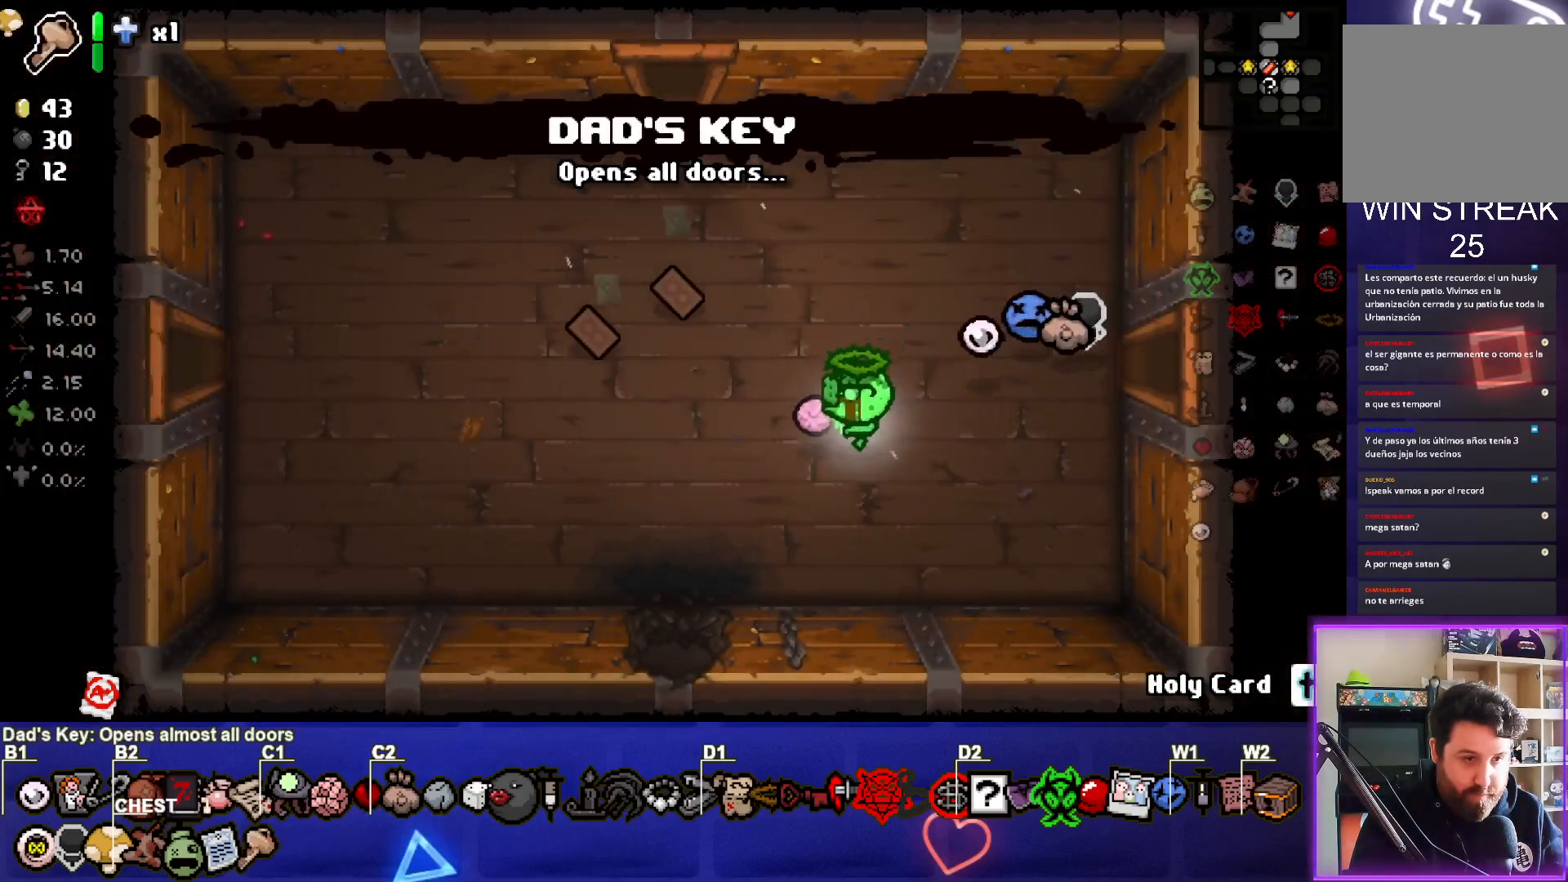
{"buttons": [], "left_stick": "left", "right_stick": "center", "events": [[67, "left_stick", "left"]]}
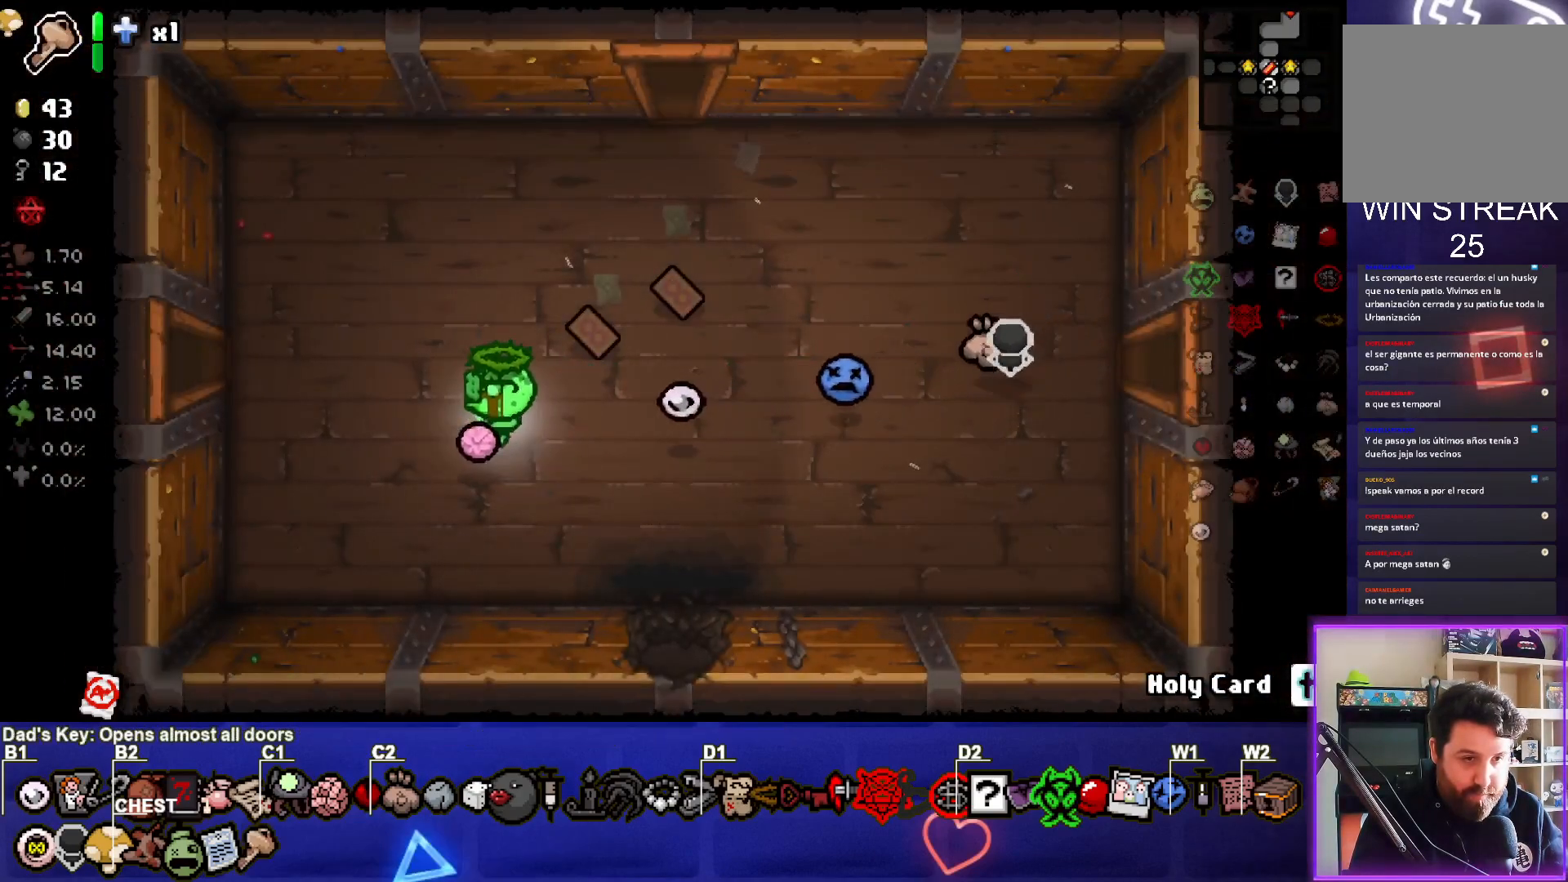
{"buttons": [], "left_stick": "left", "right_stick": "center", "events": []}
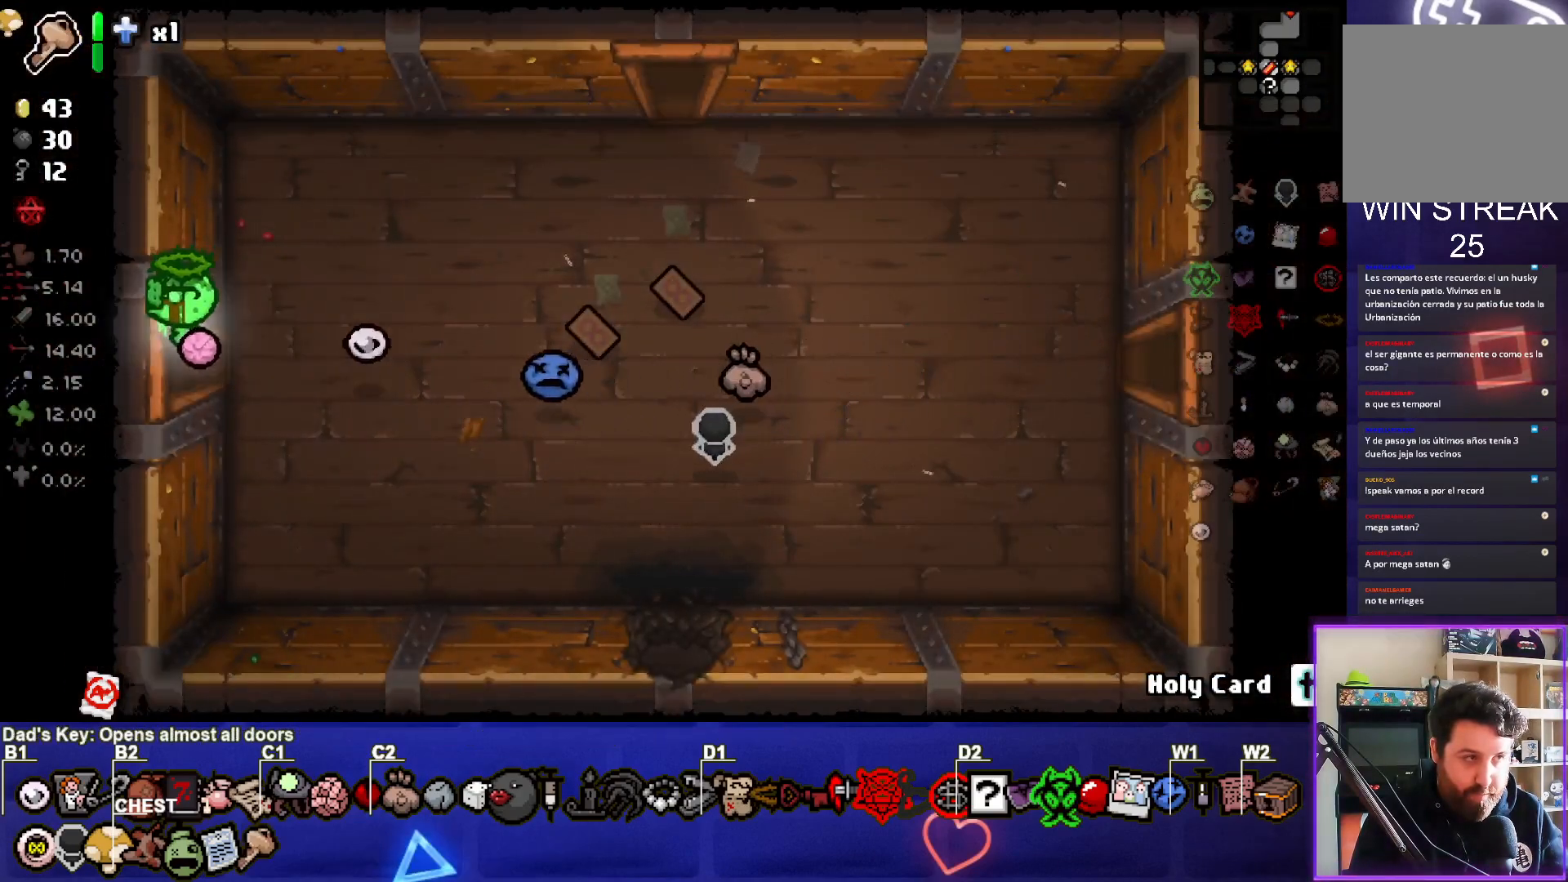
{"buttons": [], "left_stick": "center", "right_stick": "center", "events": [[67, "left_stick", "center"]]}
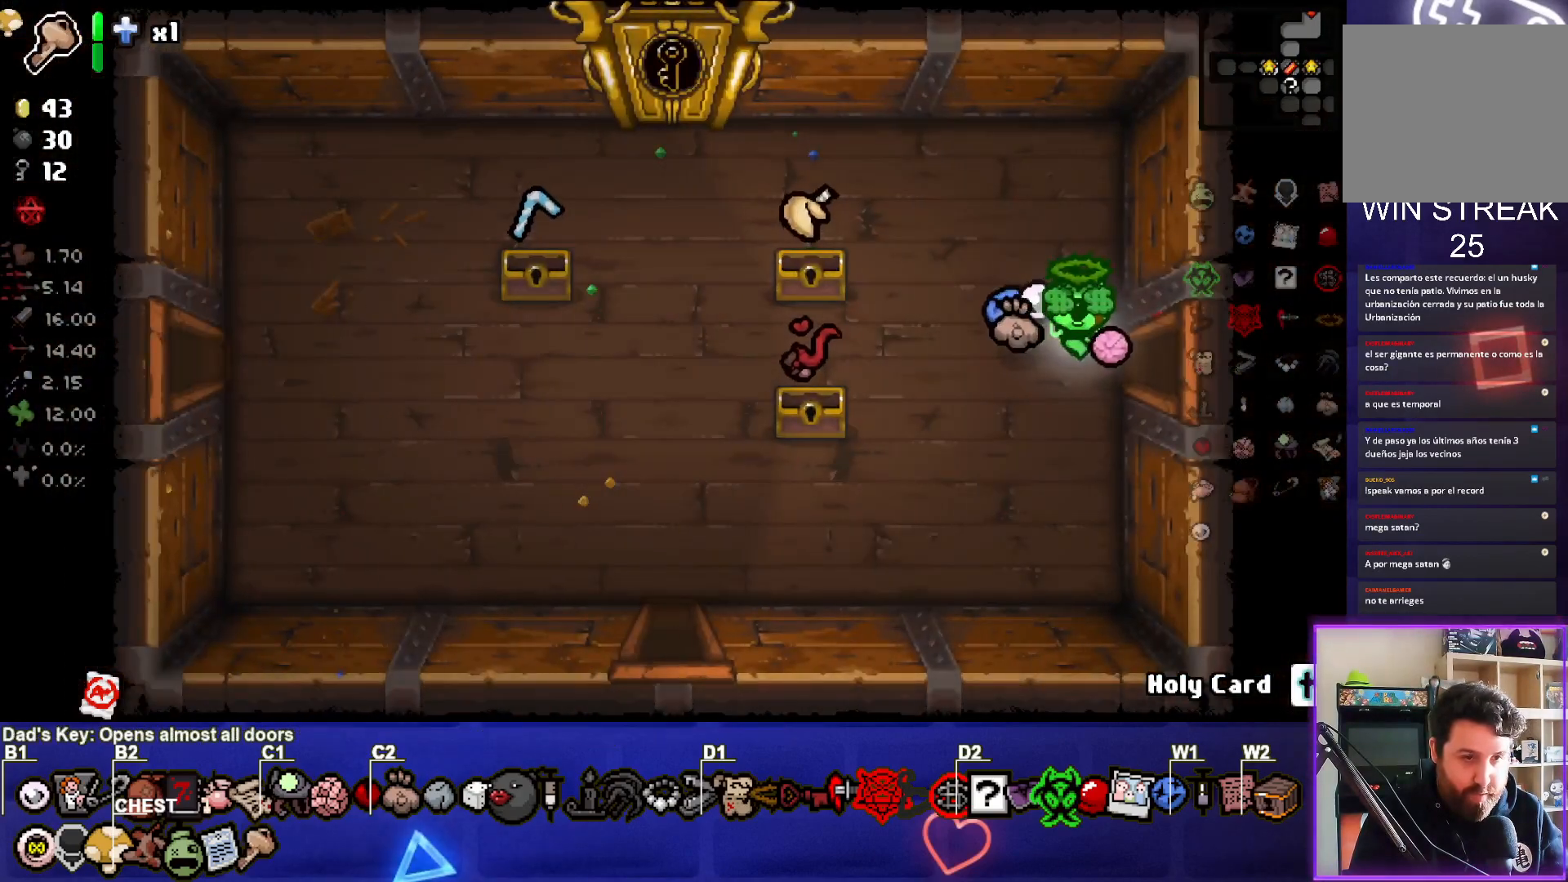
{"buttons": [], "left_stick": "center", "right_stick": "center", "events": [[183, "left_stick", "left"], [333, "left_stick", "center"]]}
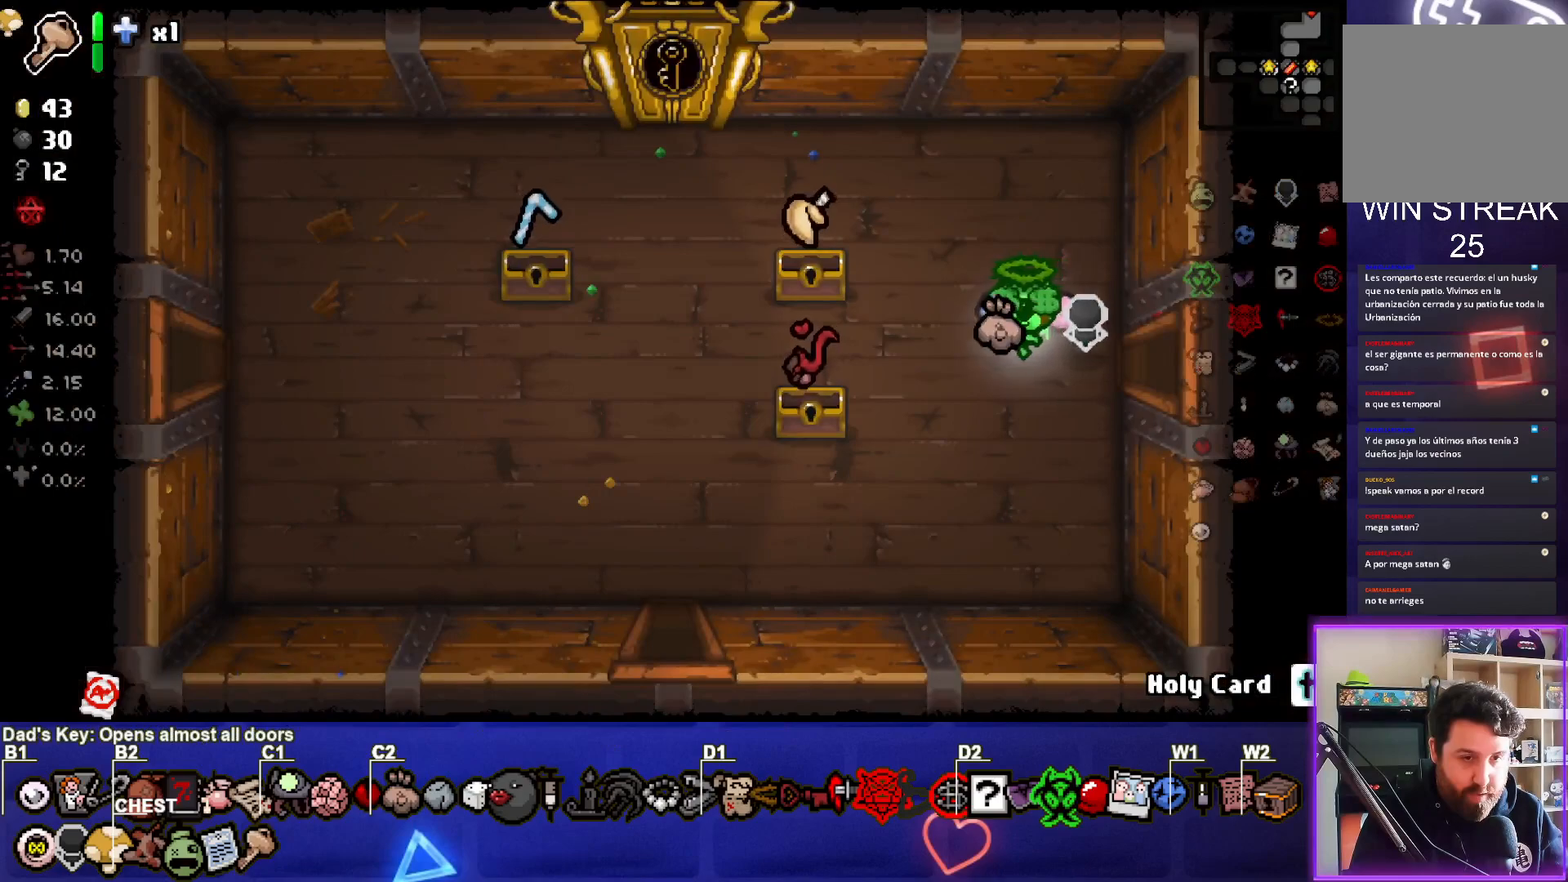
{"buttons": [], "left_stick": "right", "right_stick": "center", "events": [[217, "left_stick", "right"]]}